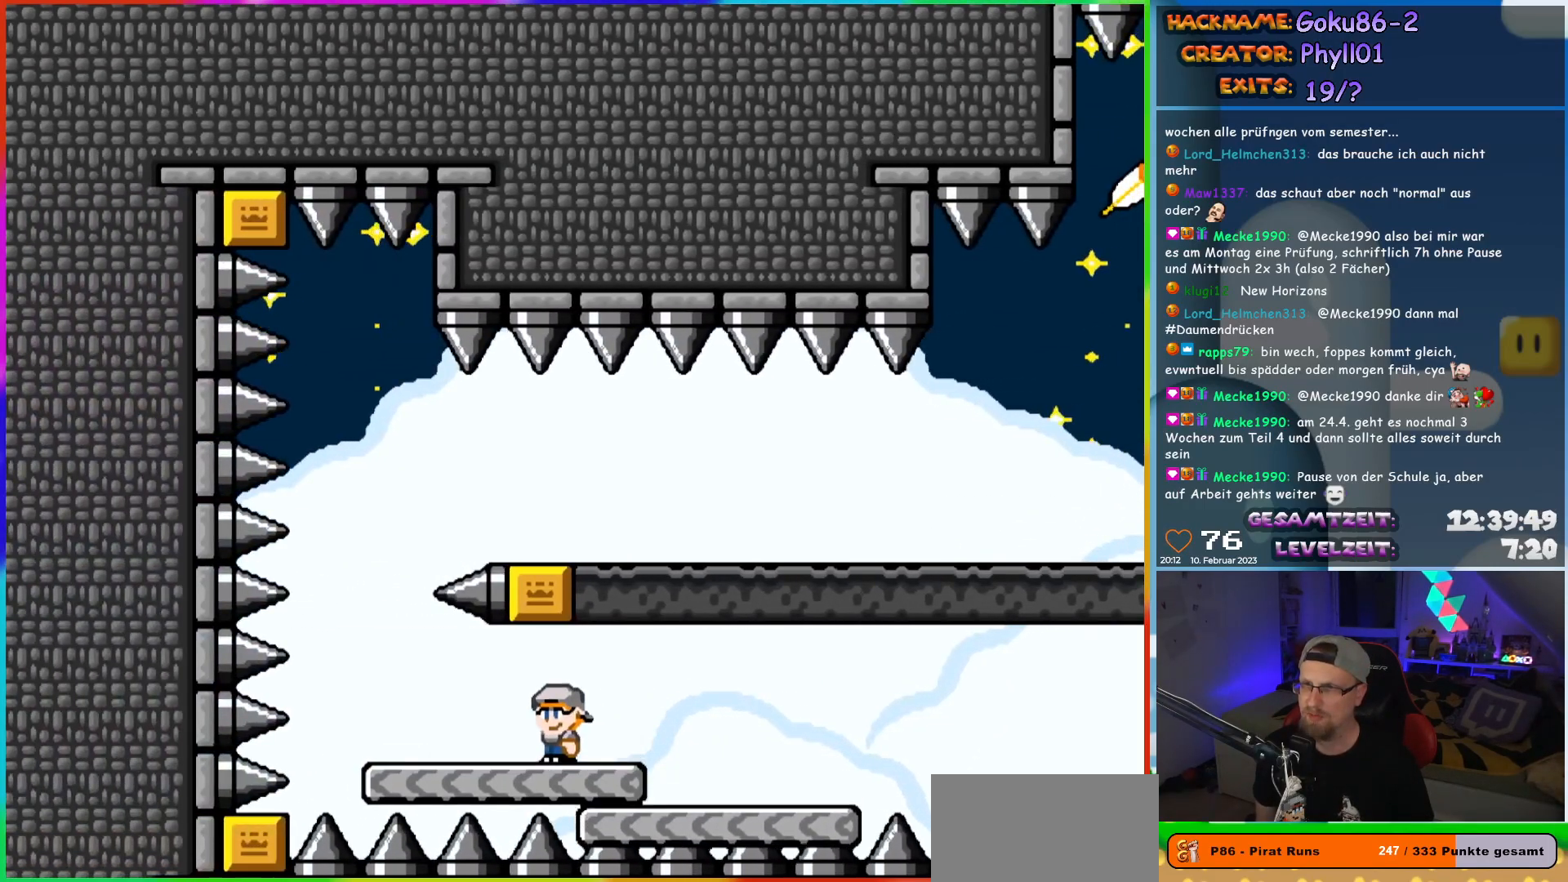
Gameplay with a controller (Nintendo layout); each line is a JSON object with the inputs held at the frame after it. "events" lists button and stick changes between this image and that frame as [ms after this image, input, new state], when the widget could be followed in between. Not read: L3 R3.
{"buttons": ["Y", "DPAD_RIGHT"], "events": [[217, "B", "down"], [233, "DPAD_LEFT", "up"], [233, "DPAD_UP", "down"], [250, "DPAD_RIGHT", "down"], [250, "DPAD_UP", "up"], [467, "B", "up"]]}
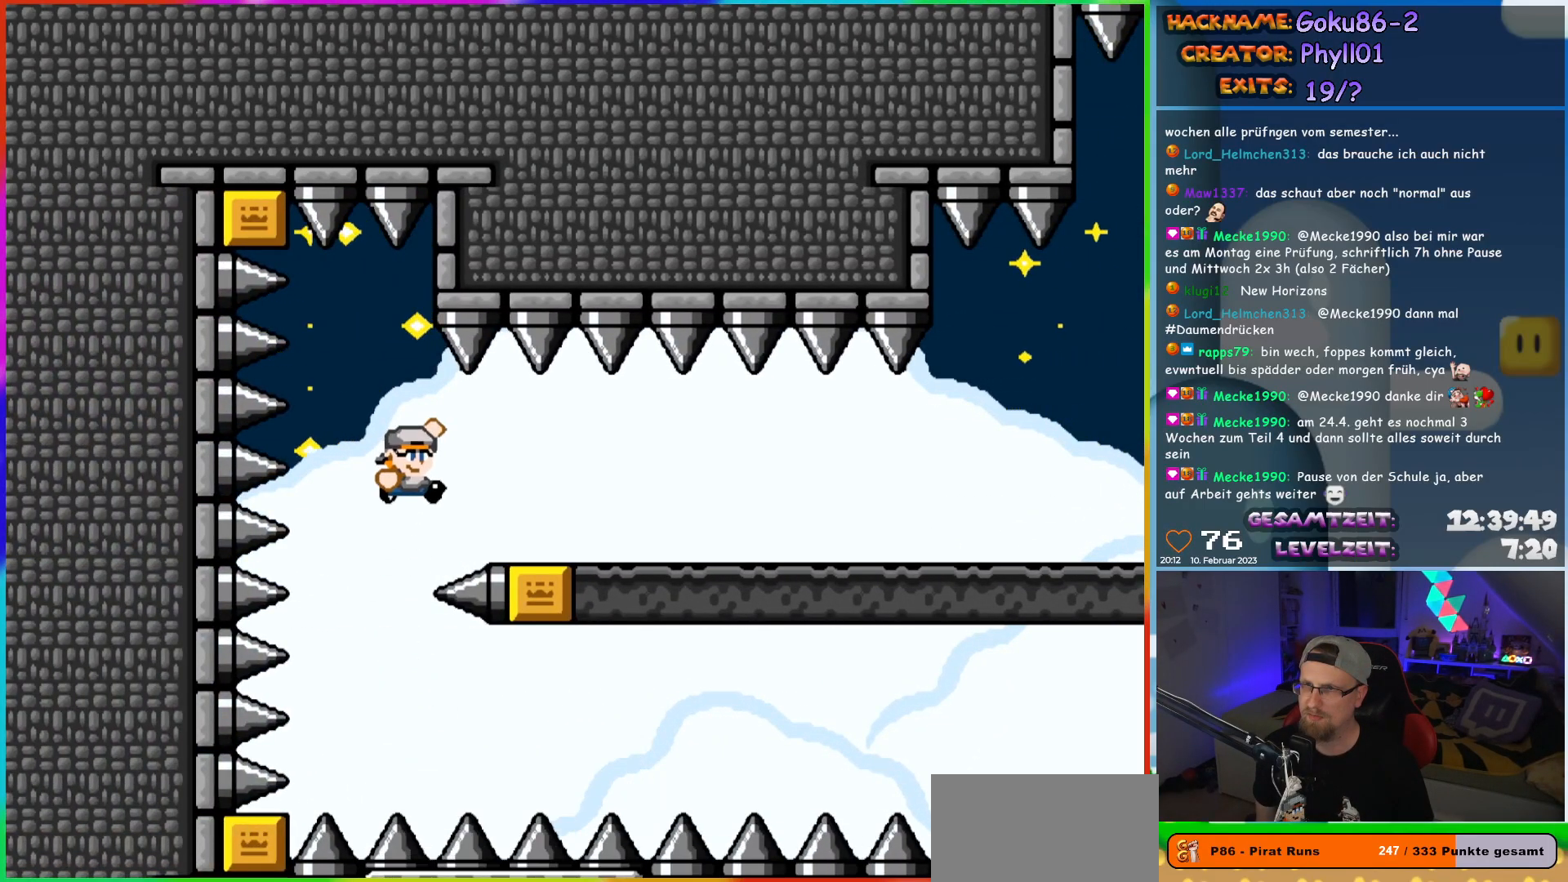
{"buttons": ["Y", "DPAD_RIGHT"], "events": []}
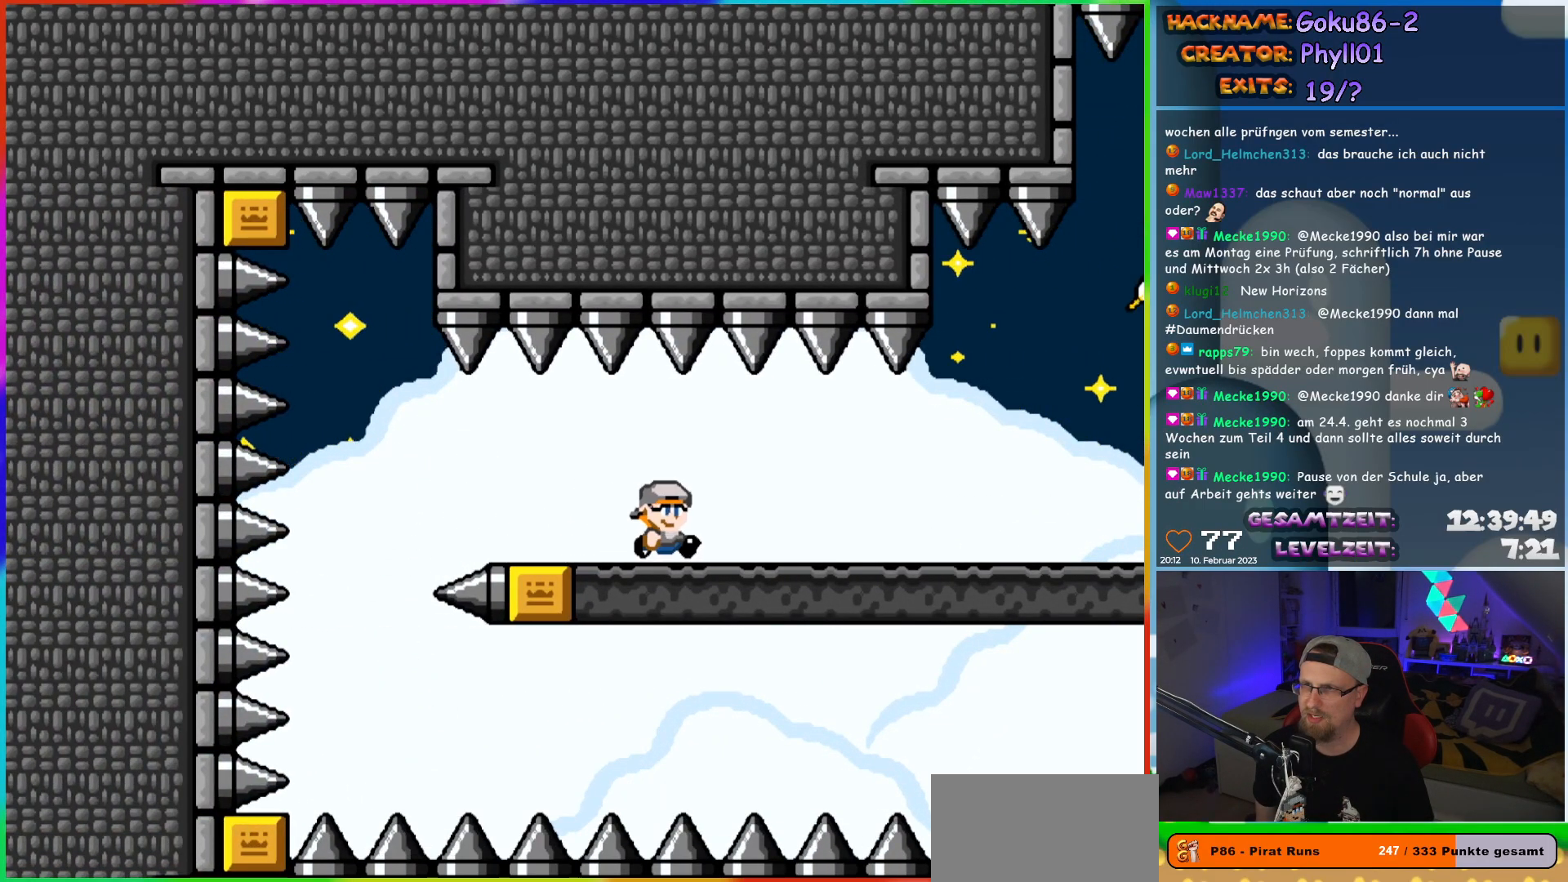
{"buttons": ["B", "Y", "DPAD_RIGHT"], "events": [[500, "B", "down"]]}
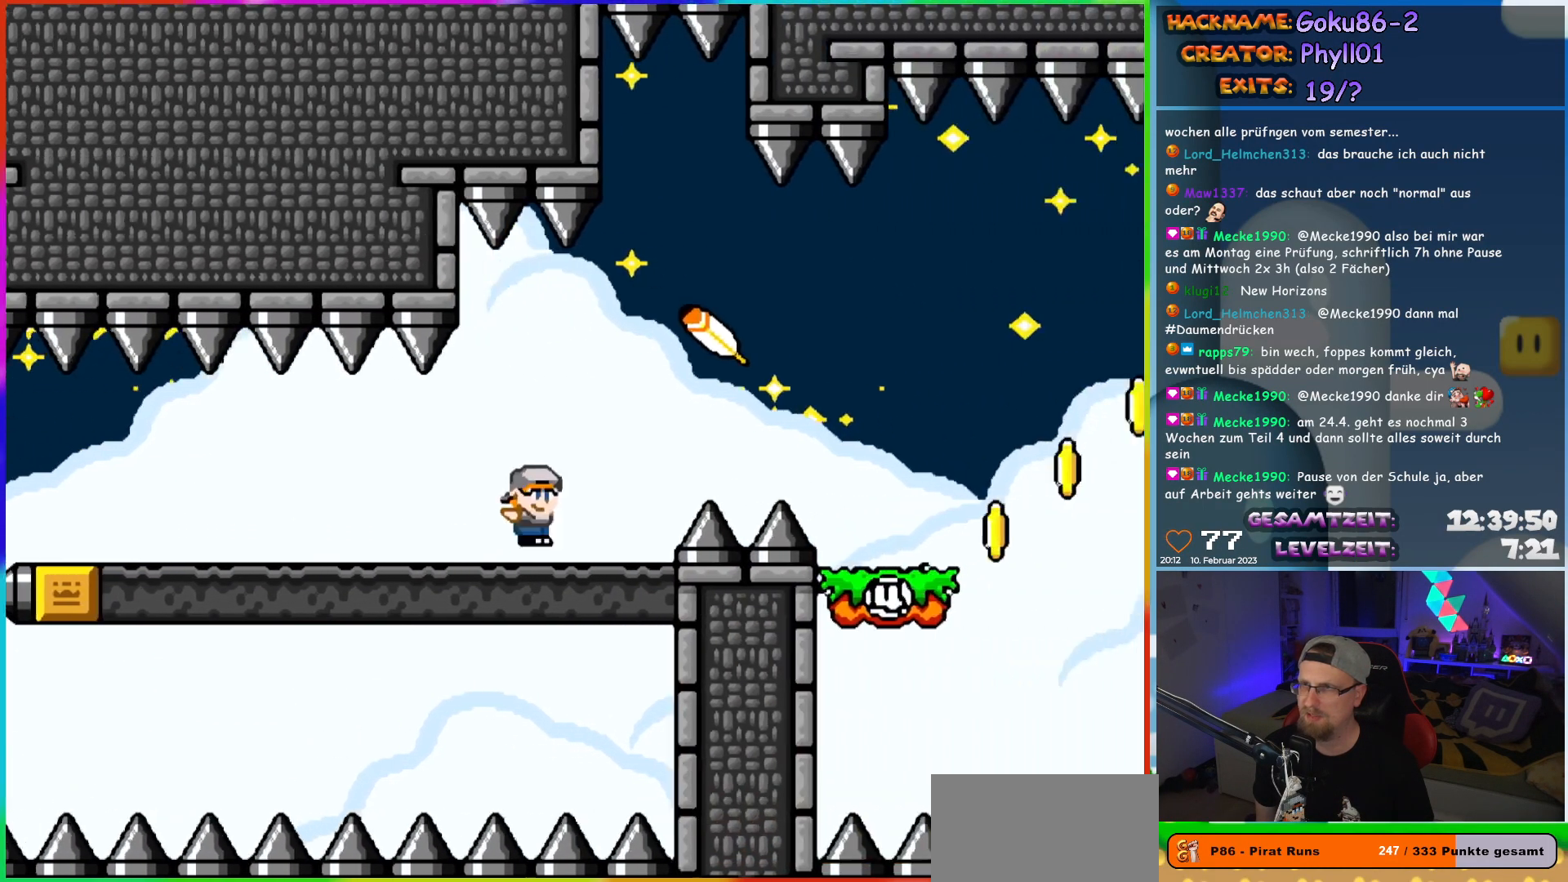
{"buttons": ["Y"], "events": [[100, "B", "up"], [400, "DPAD_RIGHT", "up"]]}
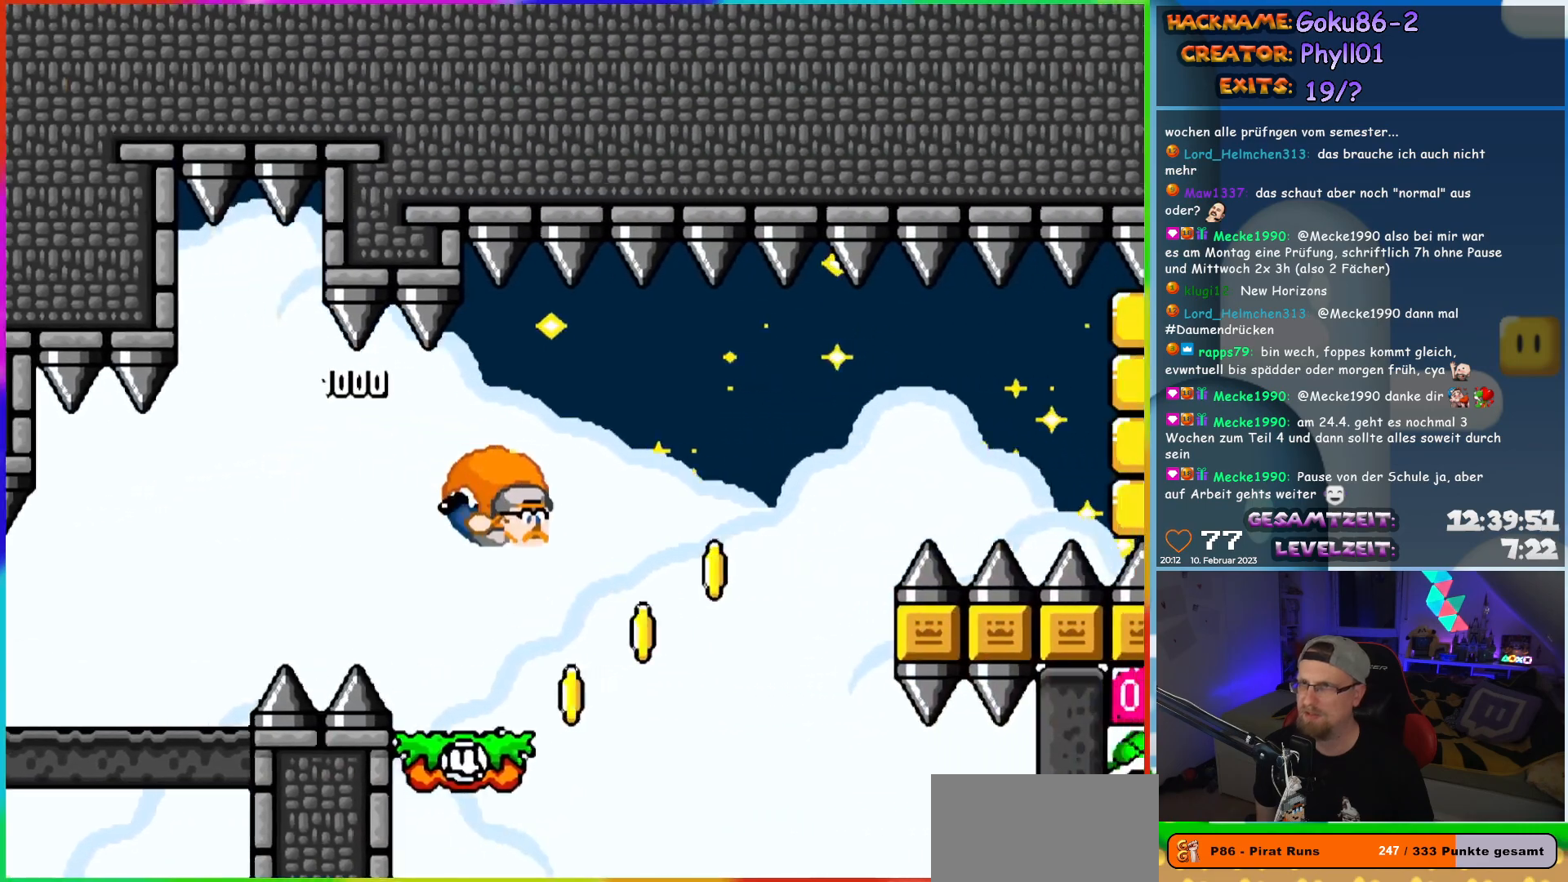
{"buttons": ["X", "Y", "DPAD_LEFT"], "events": [[117, "DPAD_LEFT", "down"], [333, "X", "down"]]}
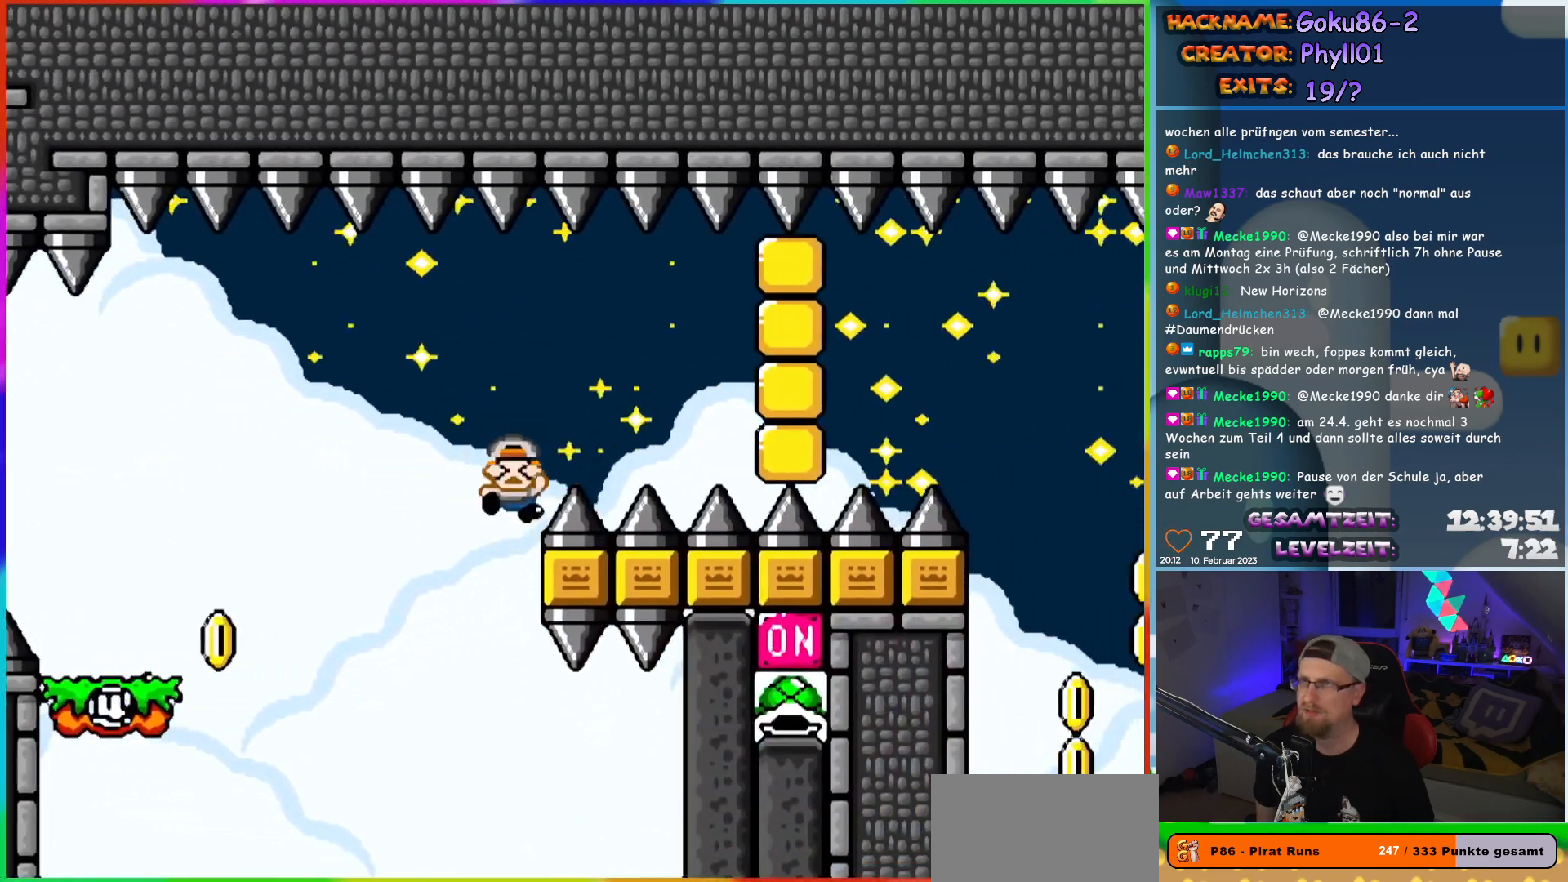
{"buttons": [], "events": [[300, "X", "up"], [333, "DPAD_LEFT", "up"], [400, "Y", "up"]]}
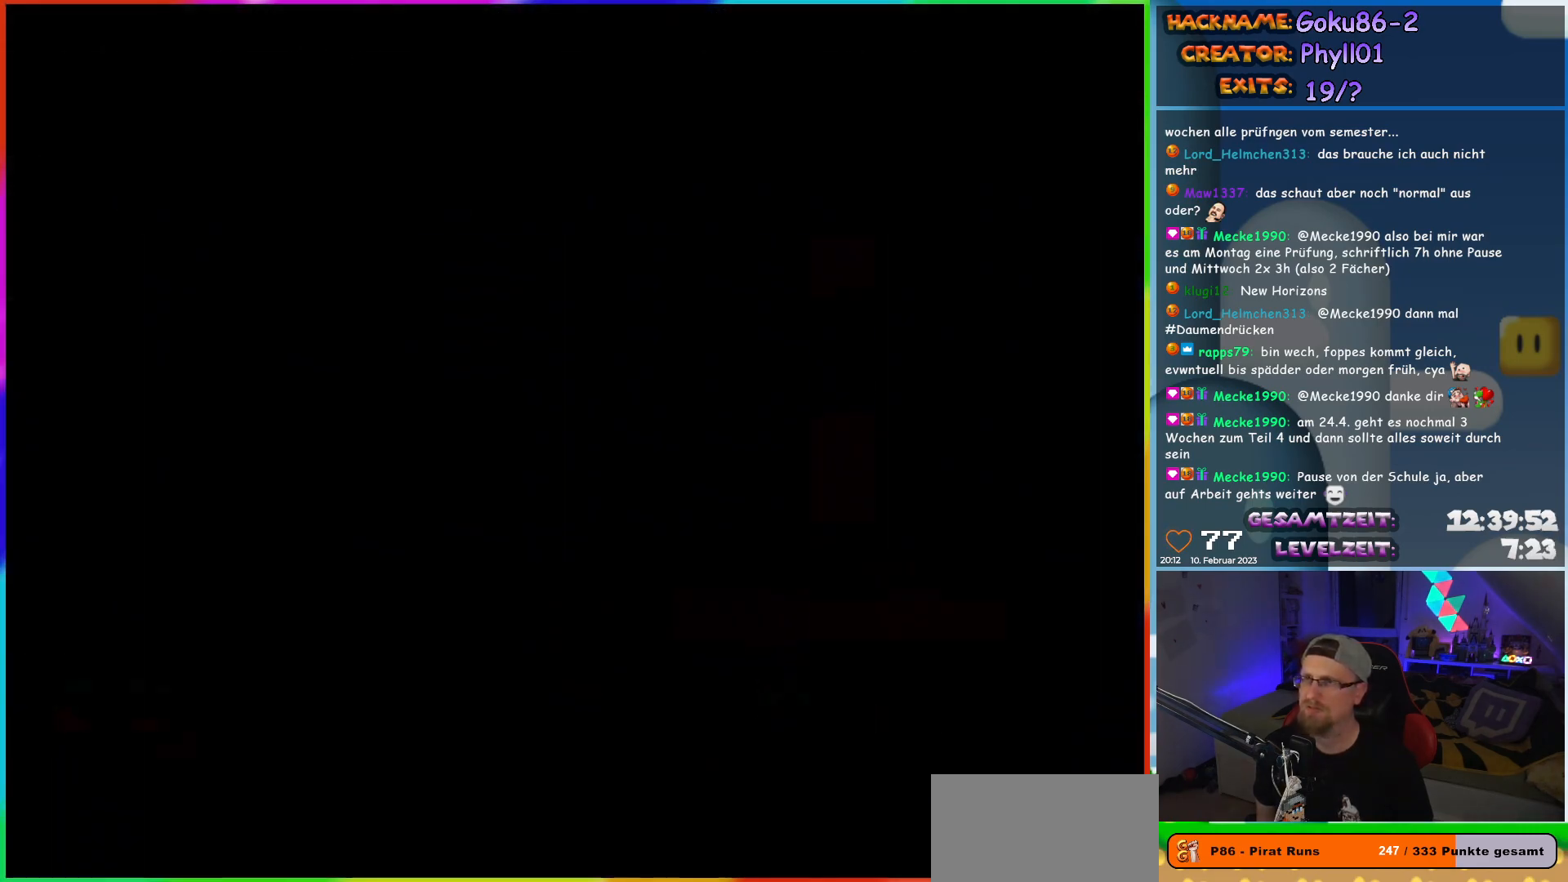
{"buttons": [], "events": []}
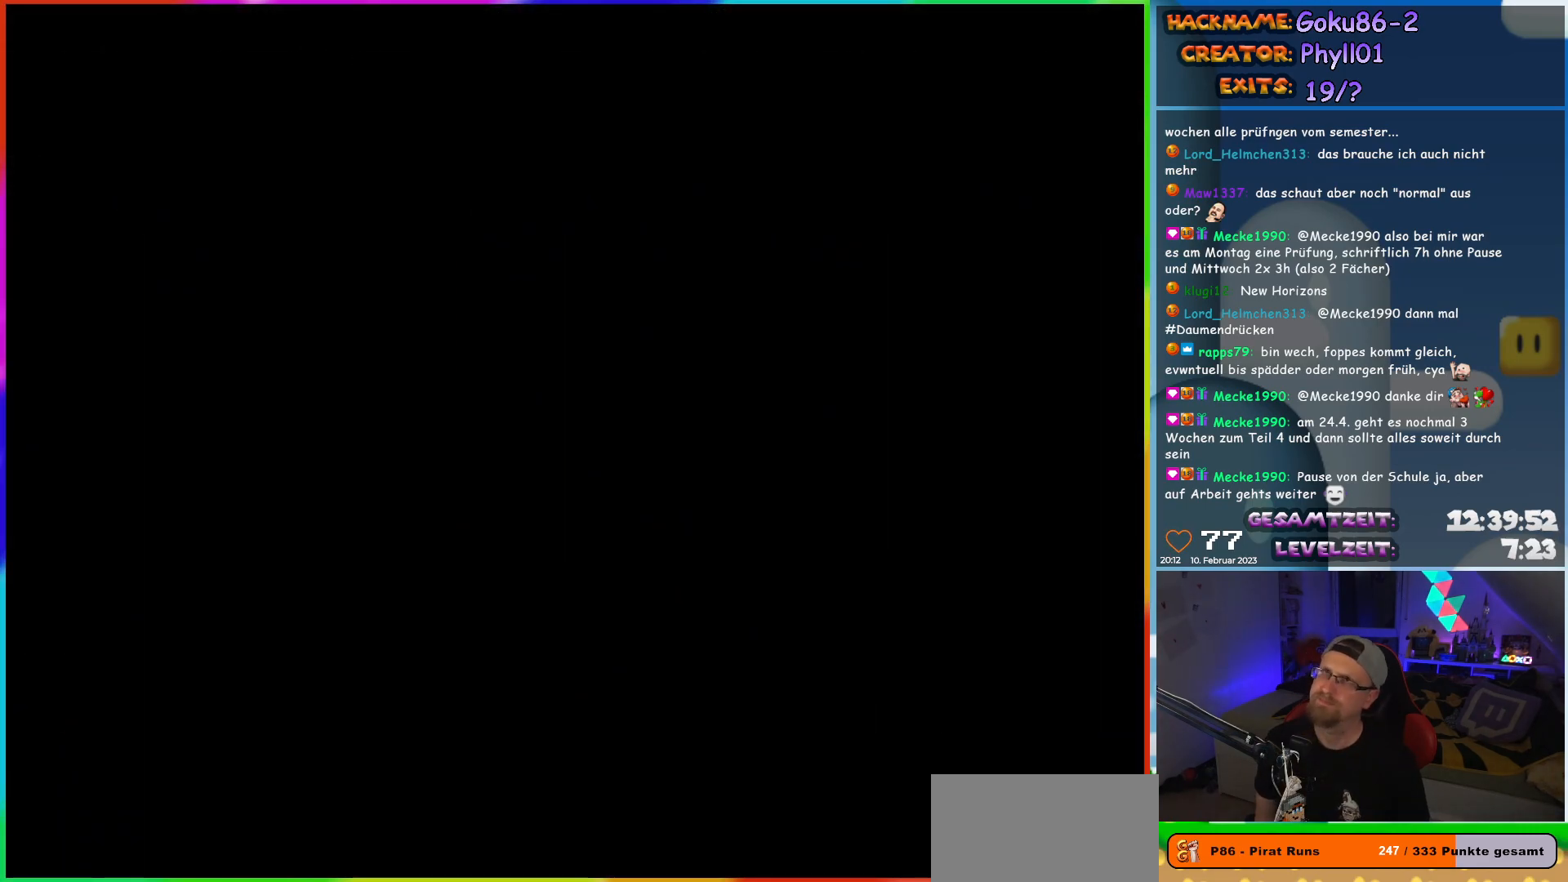
{"buttons": [], "events": []}
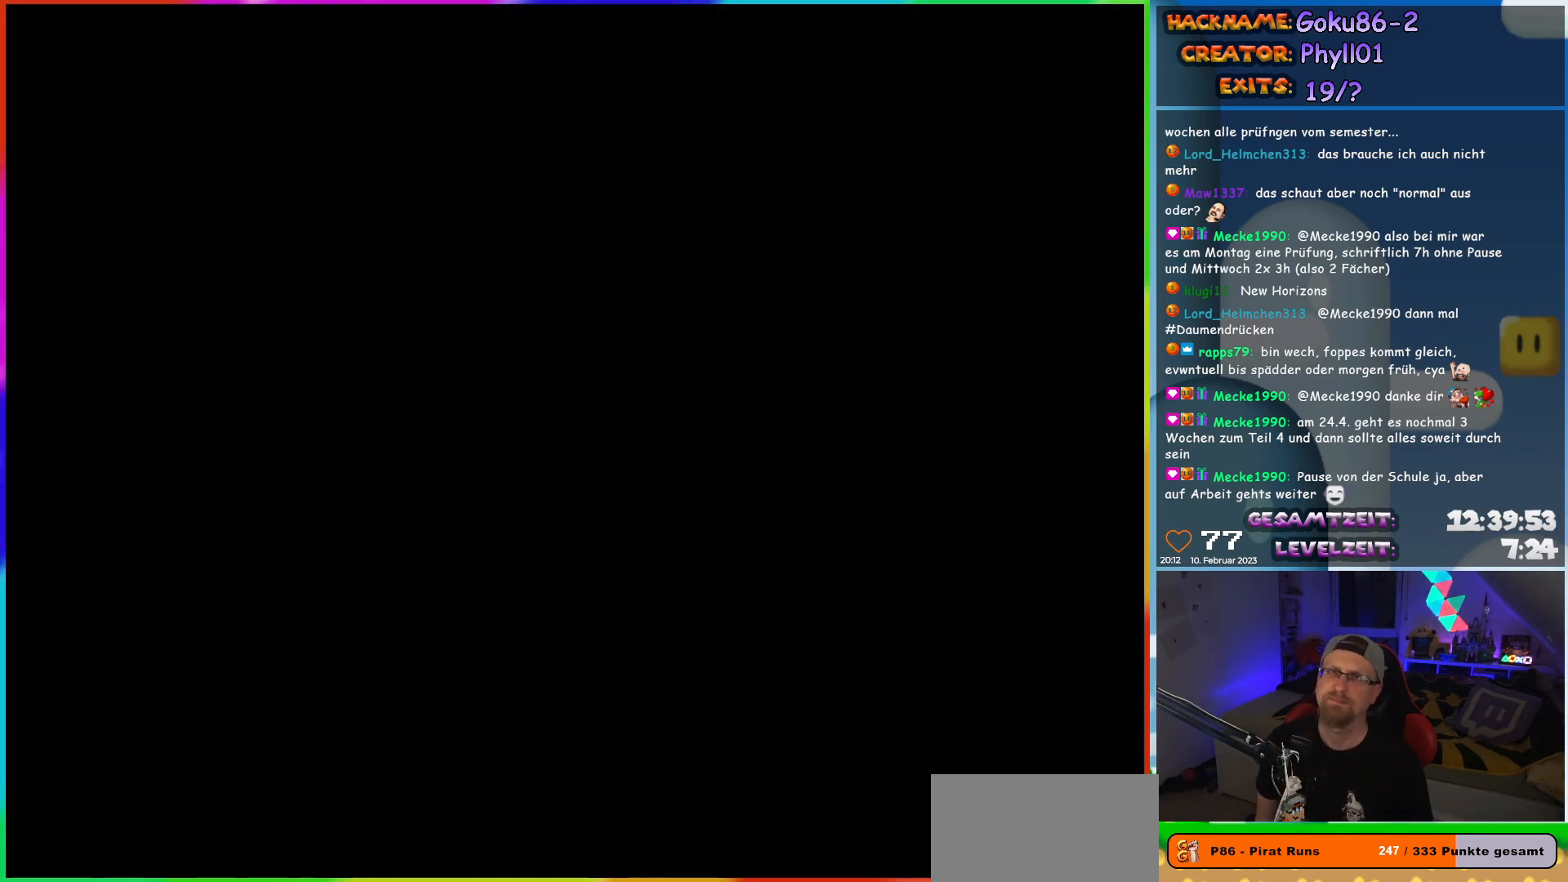
{"buttons": [], "events": []}
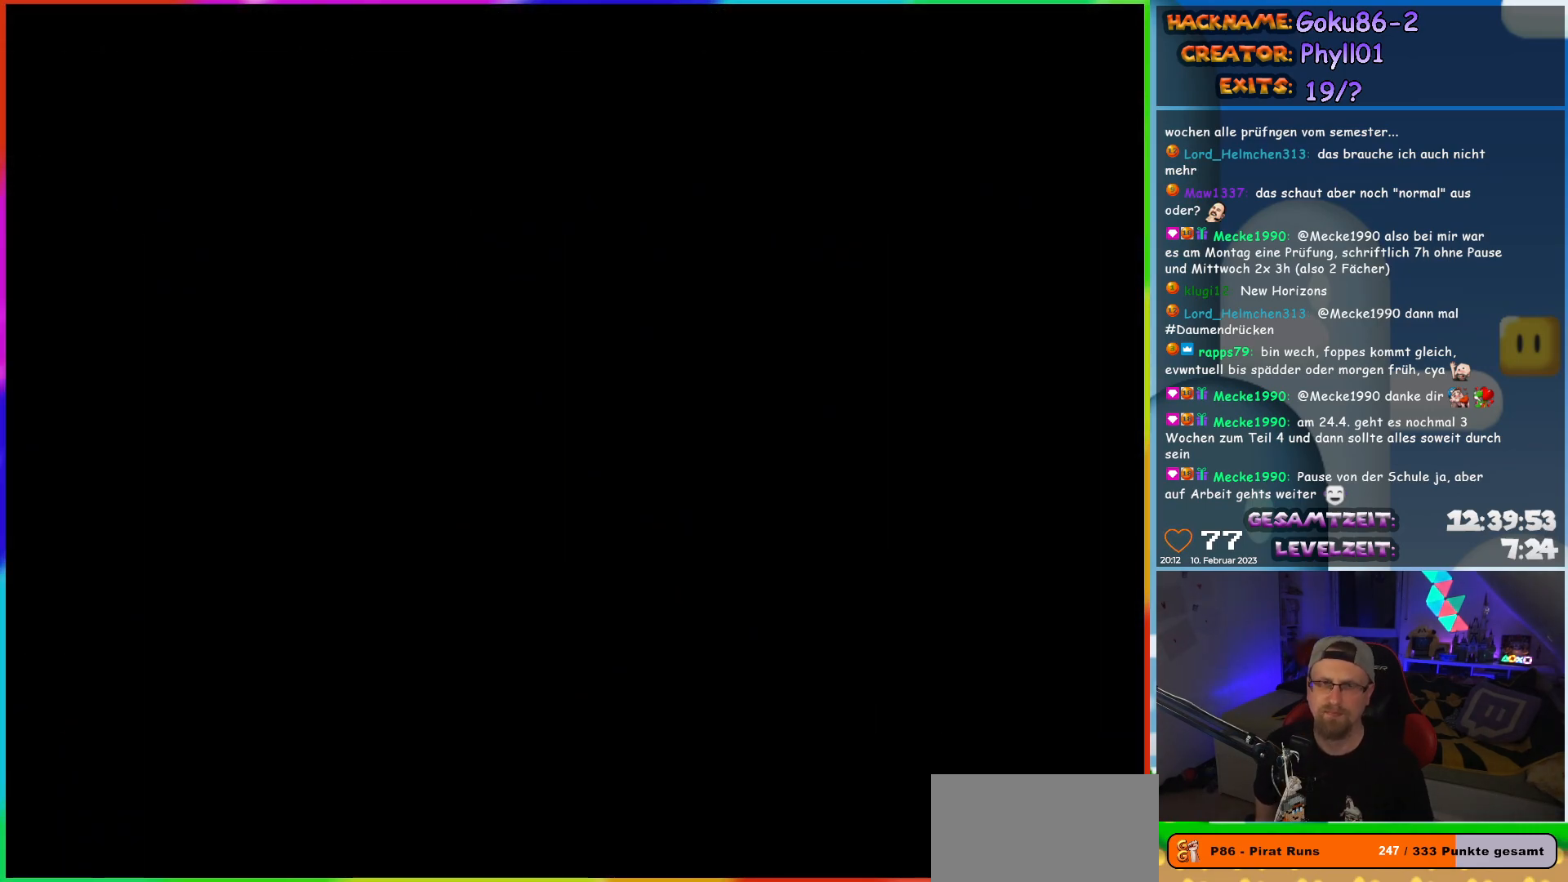
{"buttons": ["Y", "DPAD_LEFT"], "events": [[150, "DPAD_LEFT", "down"], [250, "Y", "down"]]}
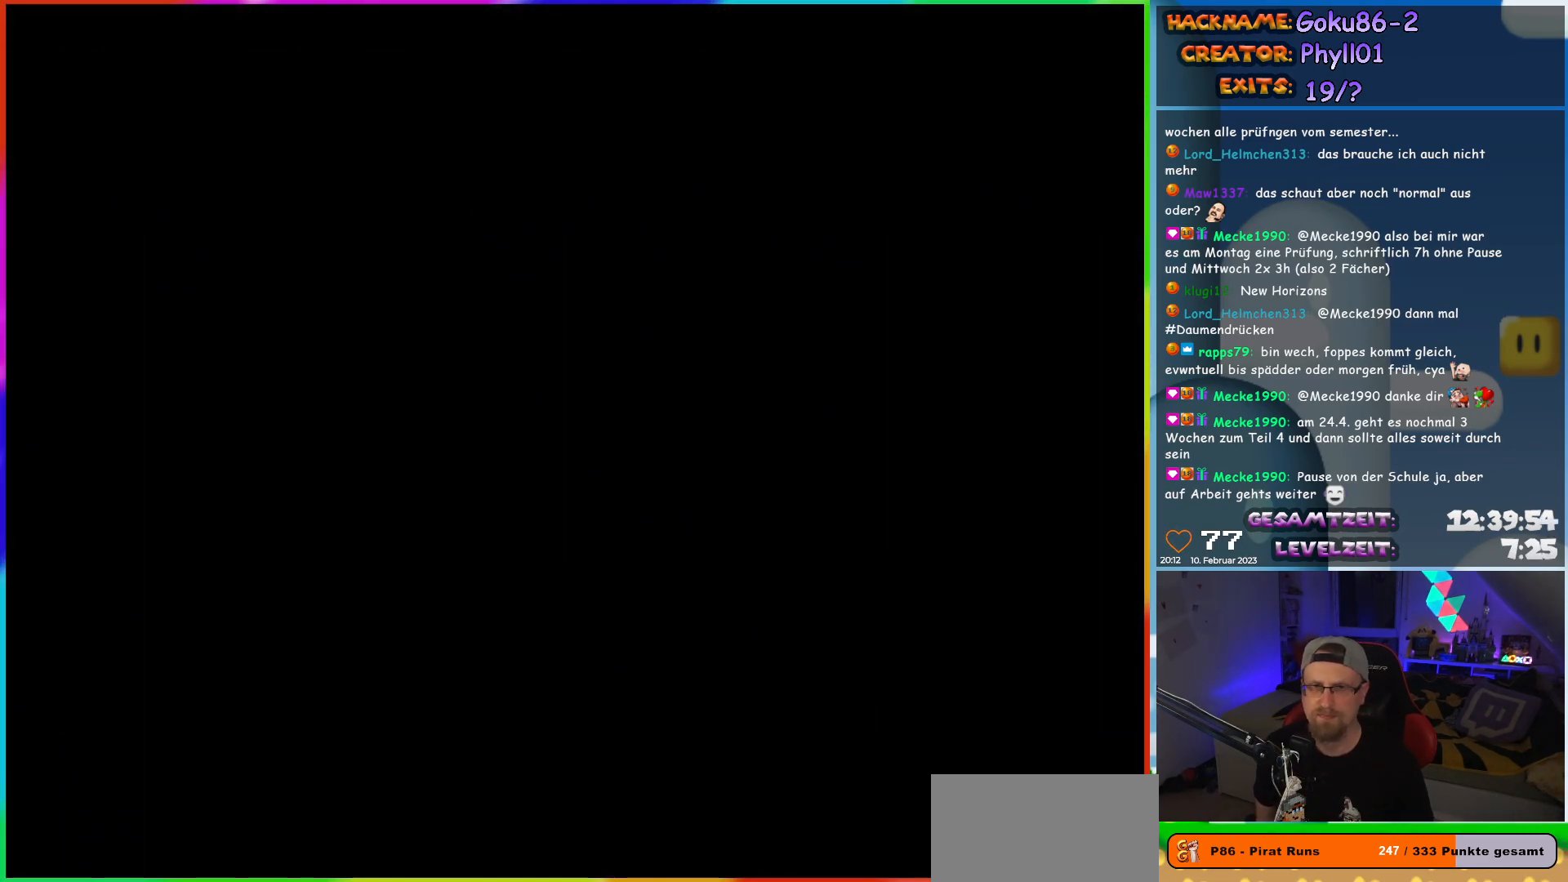
{"buttons": ["Y", "DPAD_LEFT"], "events": []}
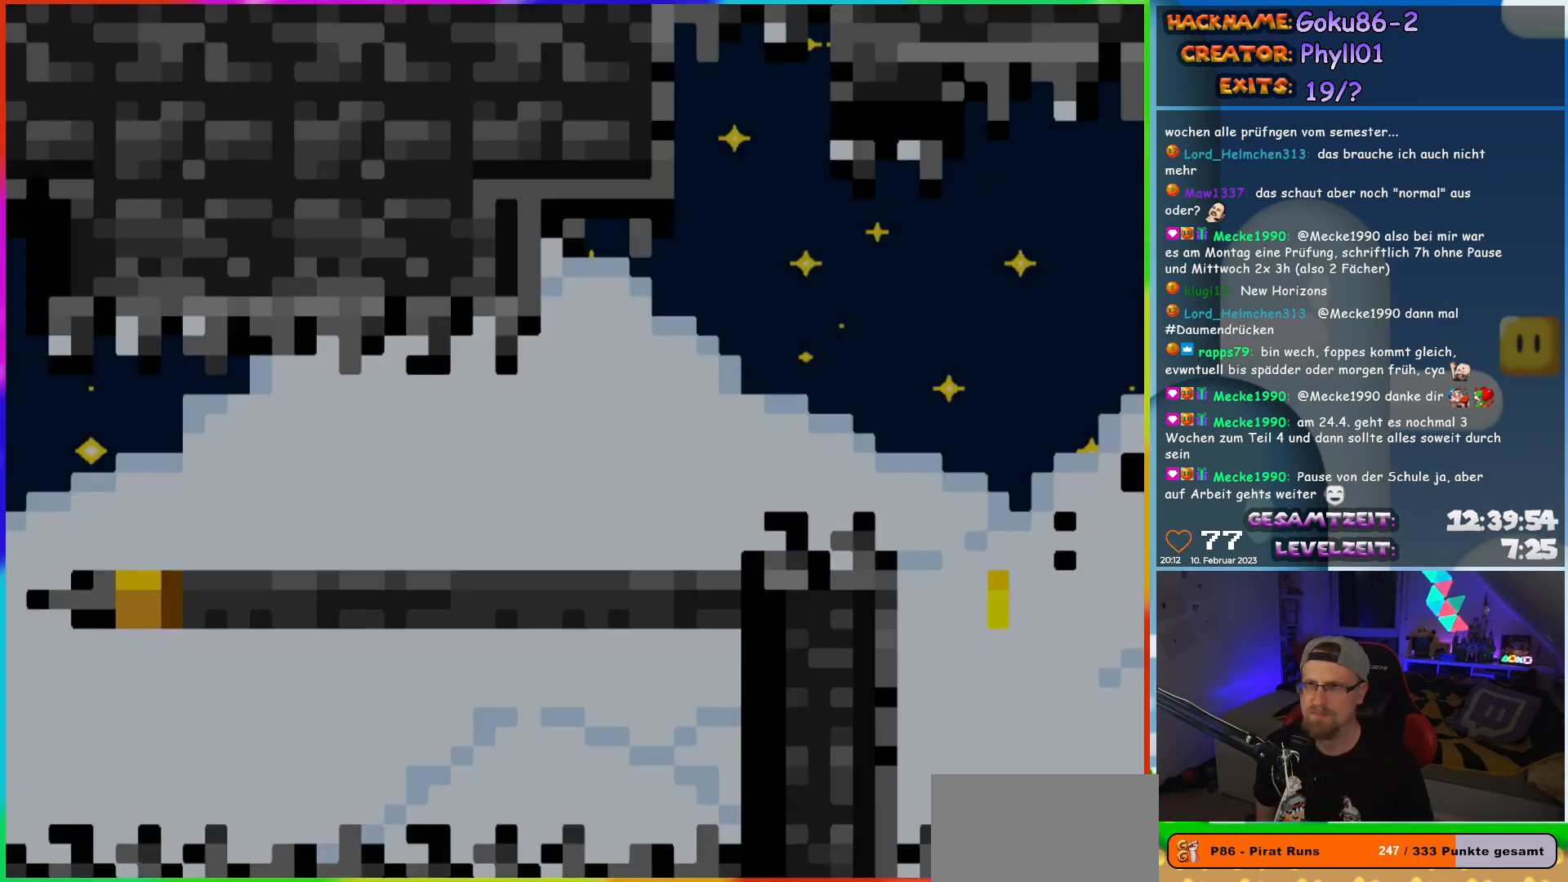
{"buttons": ["Y", "DPAD_LEFT"], "events": []}
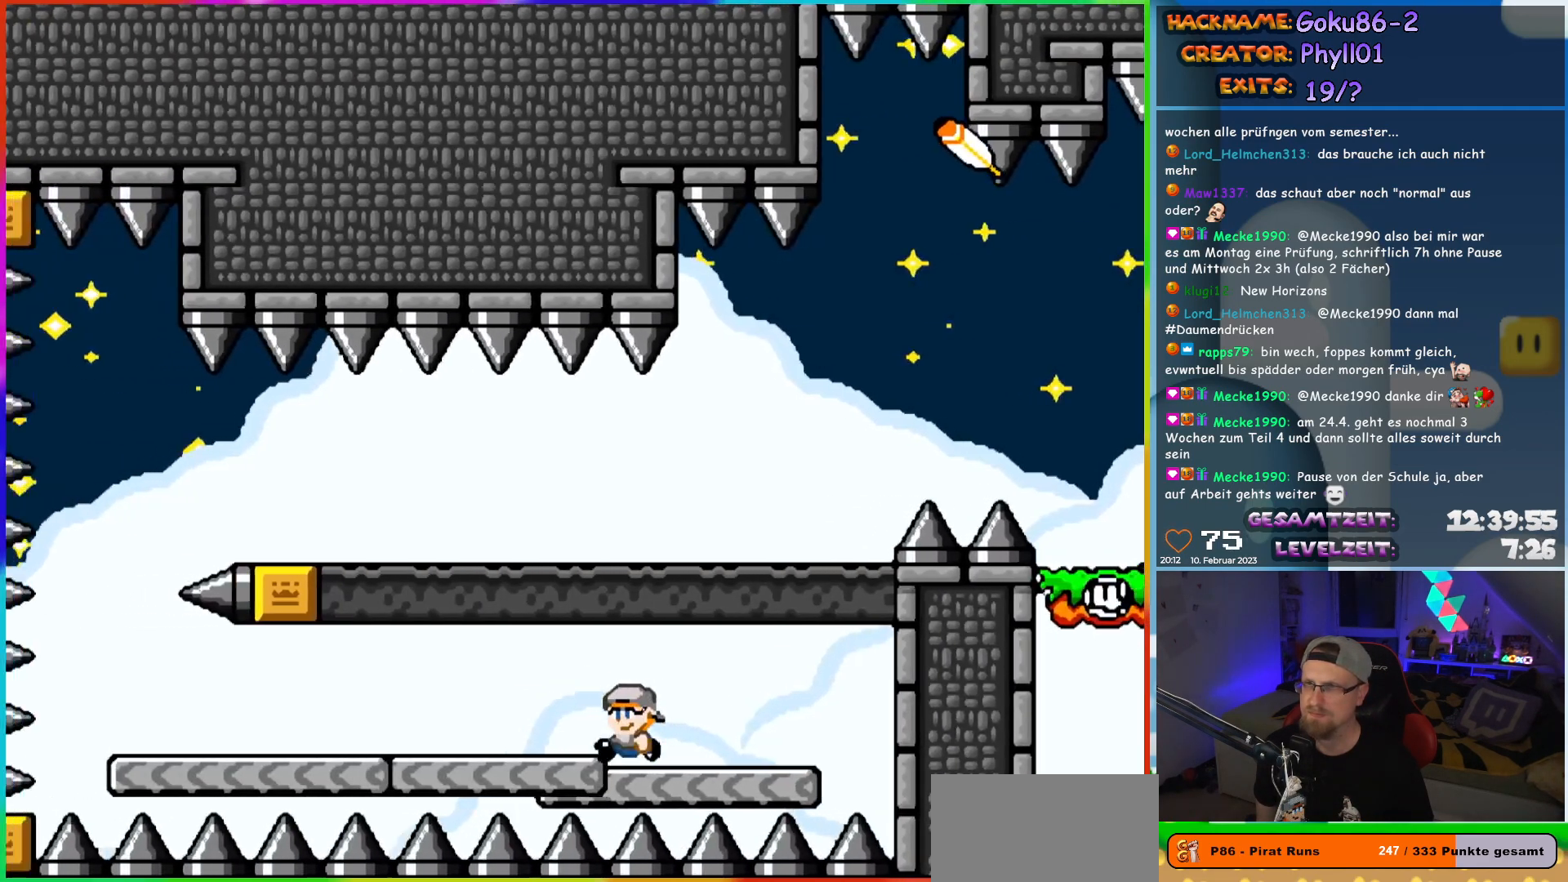
{"buttons": ["Y", "DPAD_LEFT"], "events": []}
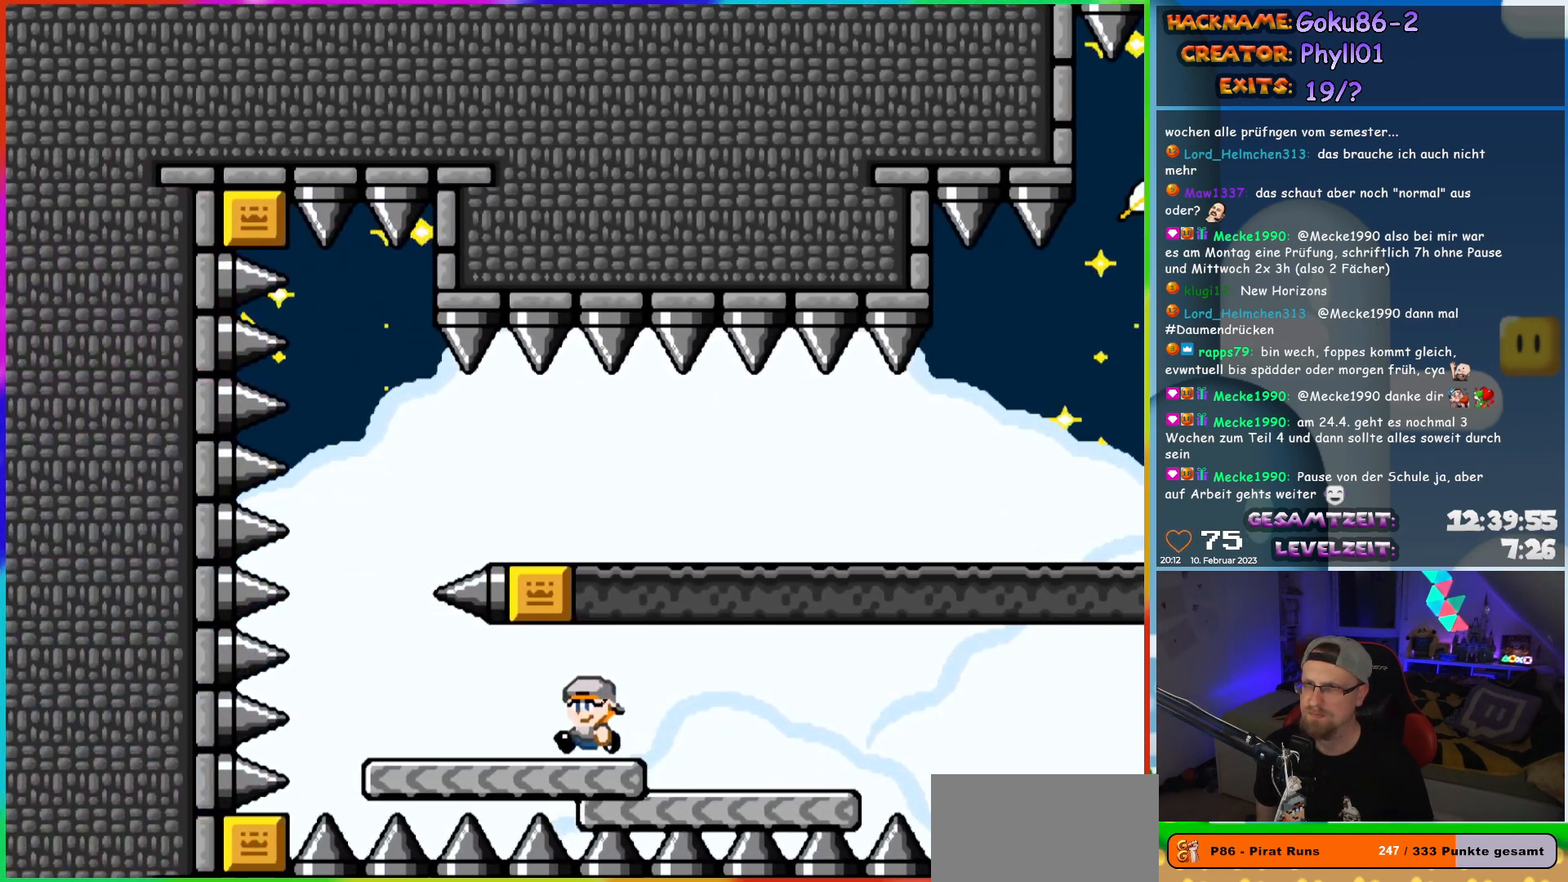
{"buttons": ["B", "Y", "DPAD_RIGHT"], "events": [[300, "DPAD_UP", "down"], [317, "DPAD_LEFT", "up"], [333, "B", "down"], [333, "DPAD_RIGHT", "down"], [333, "DPAD_UP", "up"]]}
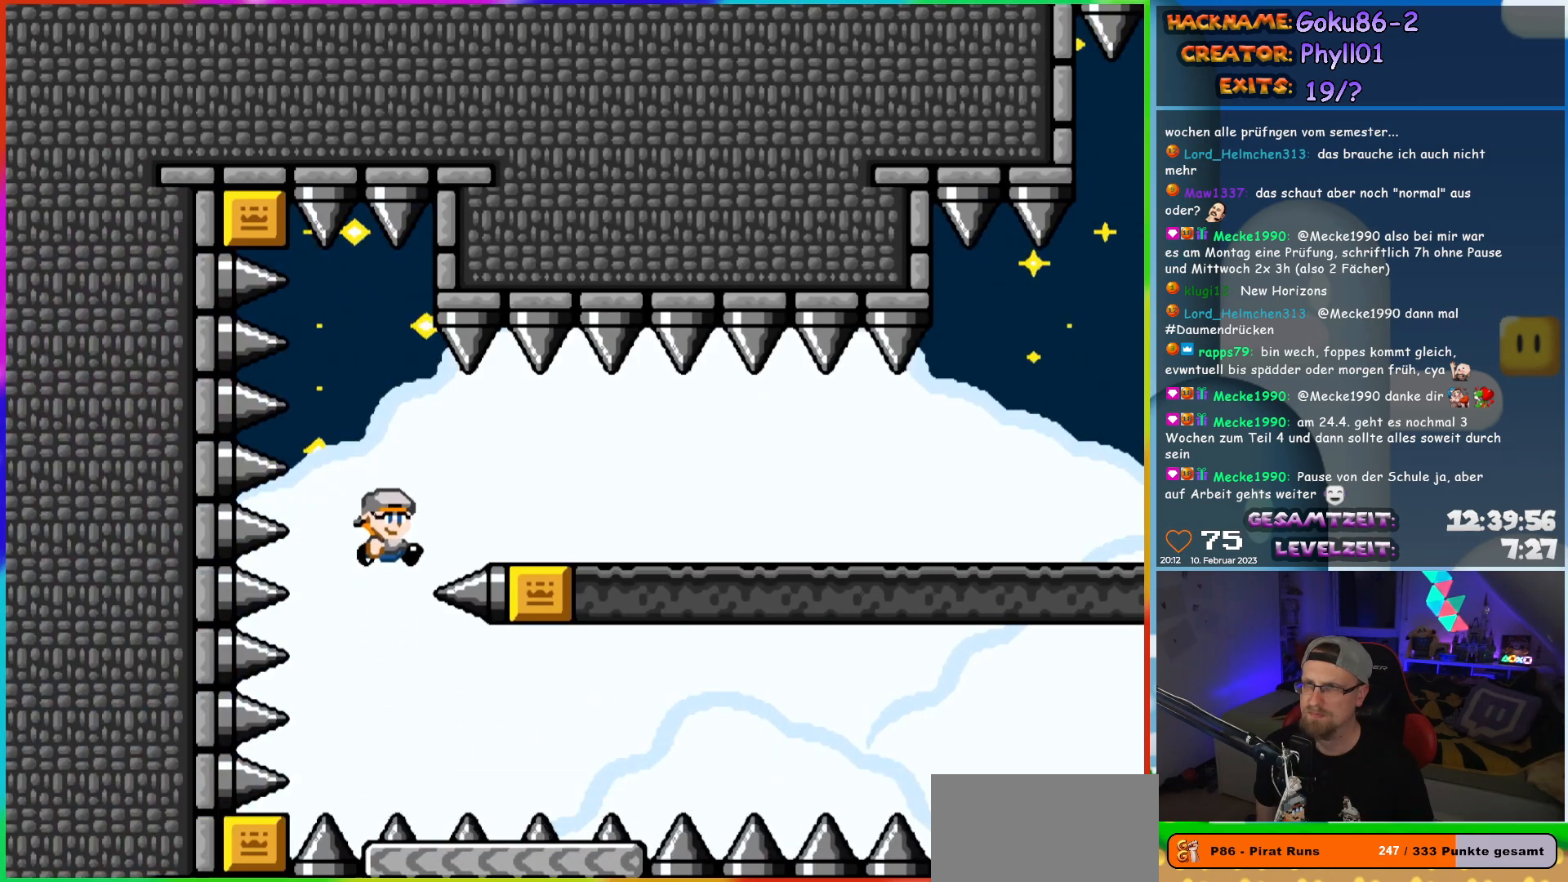
{"buttons": ["Y", "DPAD_RIGHT"], "events": [[83, "B", "up"]]}
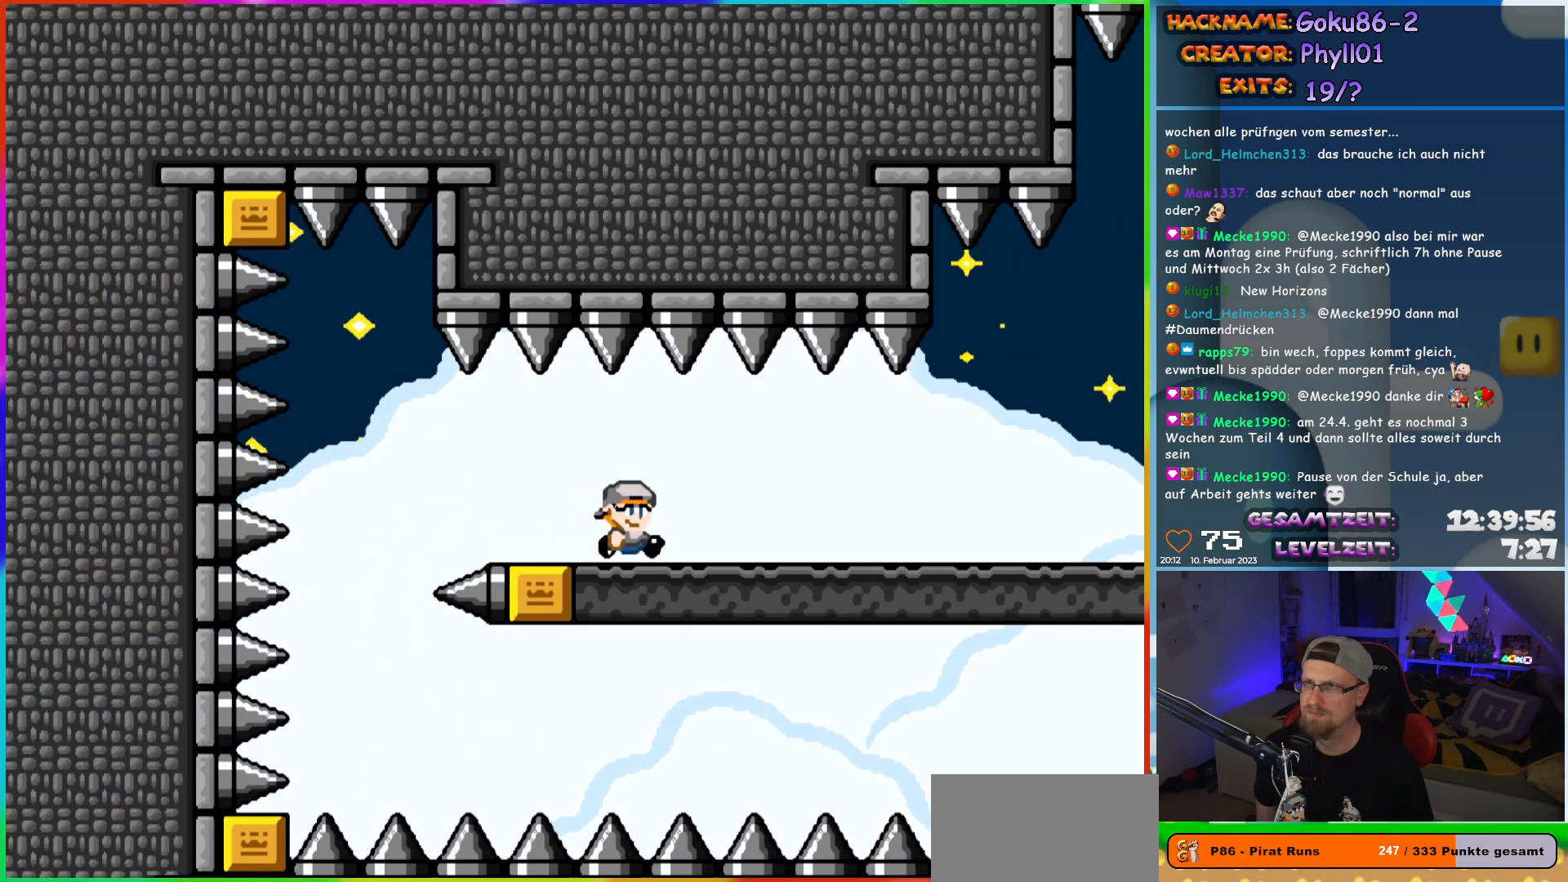
{"buttons": ["Y", "DPAD_RIGHT"], "events": []}
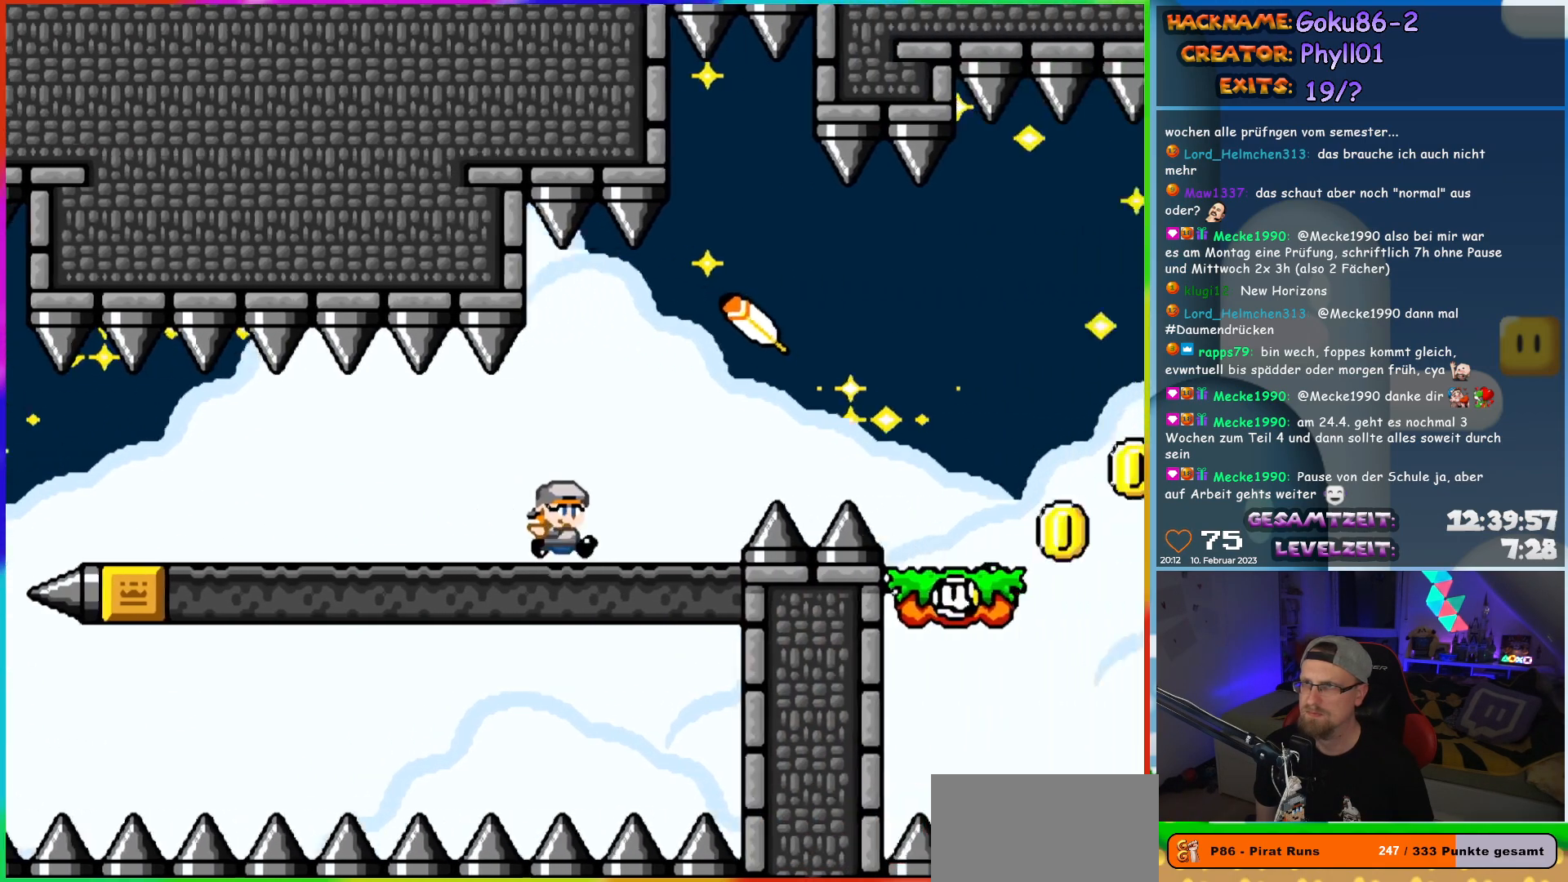
{"buttons": ["Y"], "events": [[67, "B", "down"], [133, "B", "up"], [350, "DPAD_RIGHT", "up"]]}
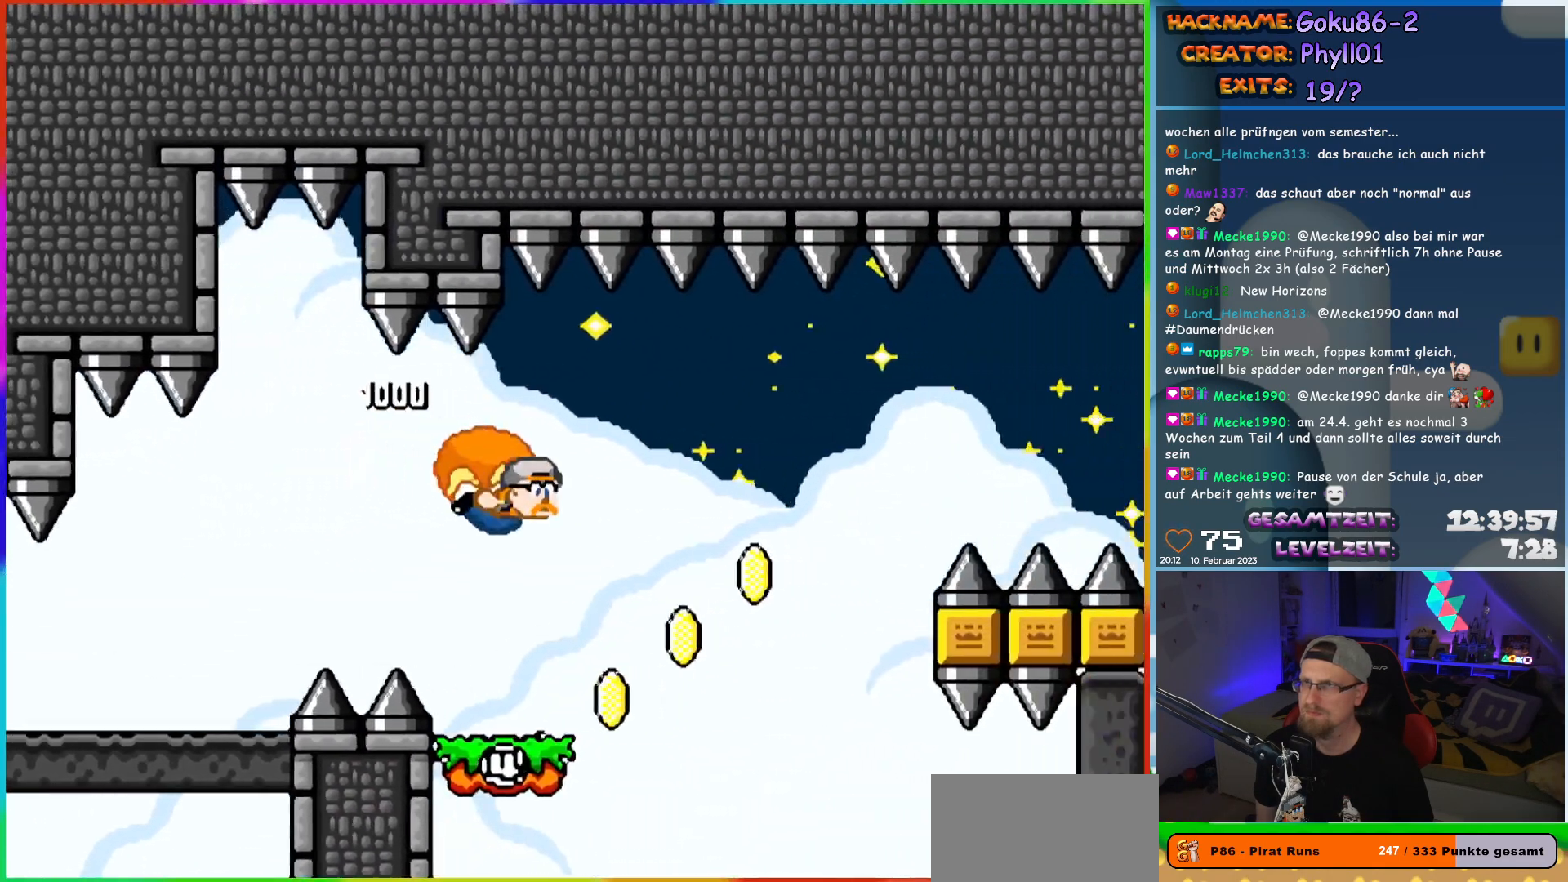
{"buttons": ["X", "Y", "DPAD_LEFT"], "events": [[117, "DPAD_LEFT", "down"], [350, "X", "down"]]}
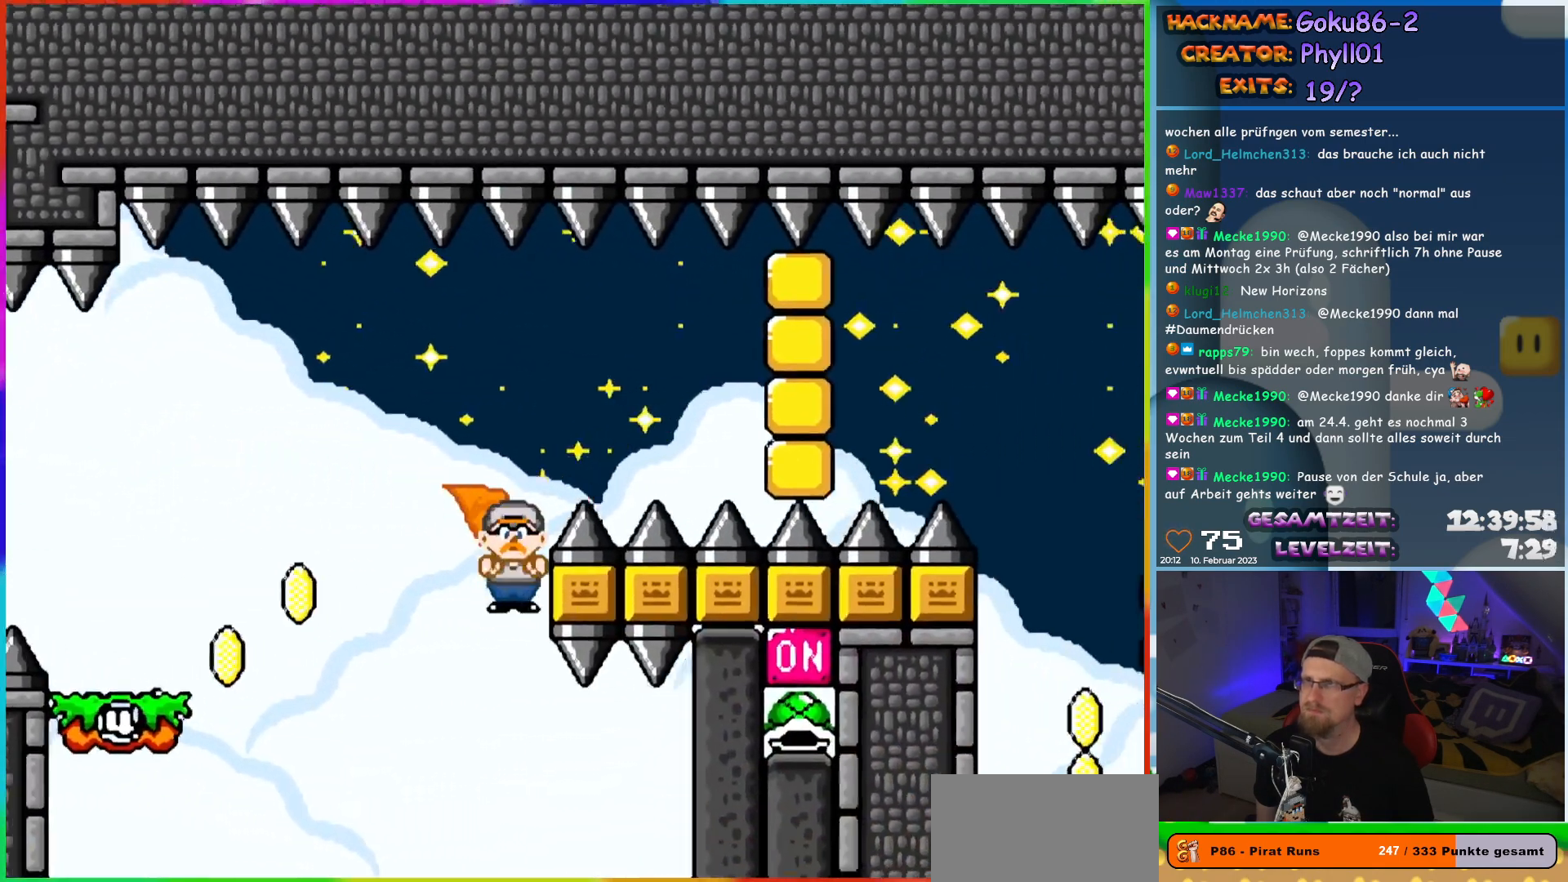
{"buttons": ["X", "Y", "DPAD_LEFT"], "events": []}
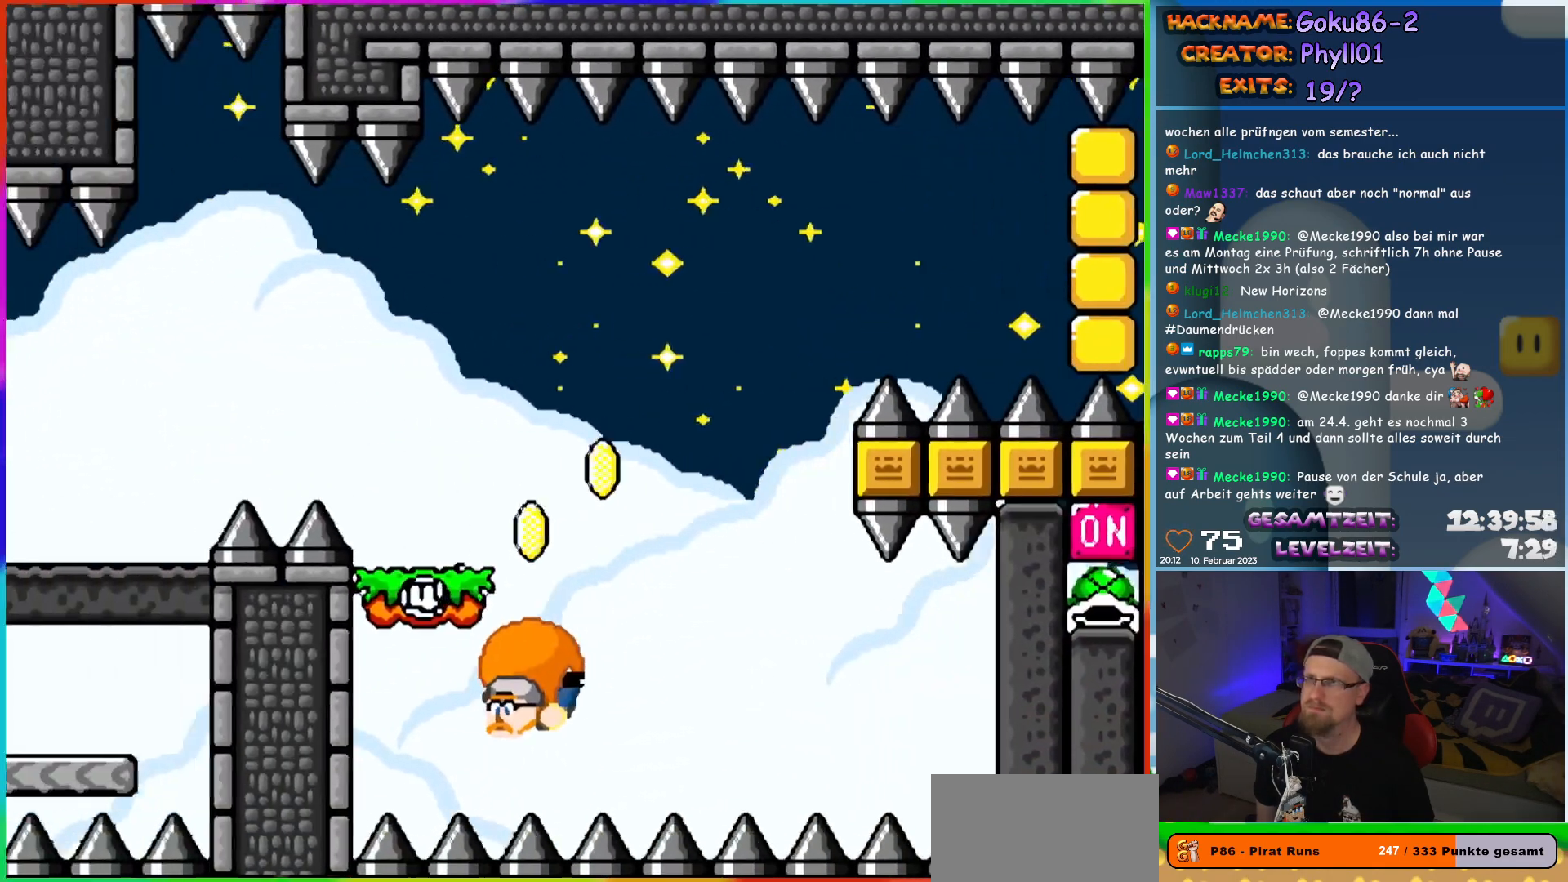
{"buttons": [], "events": [[350, "X", "up"], [417, "DPAD_LEFT", "up"], [433, "Y", "up"]]}
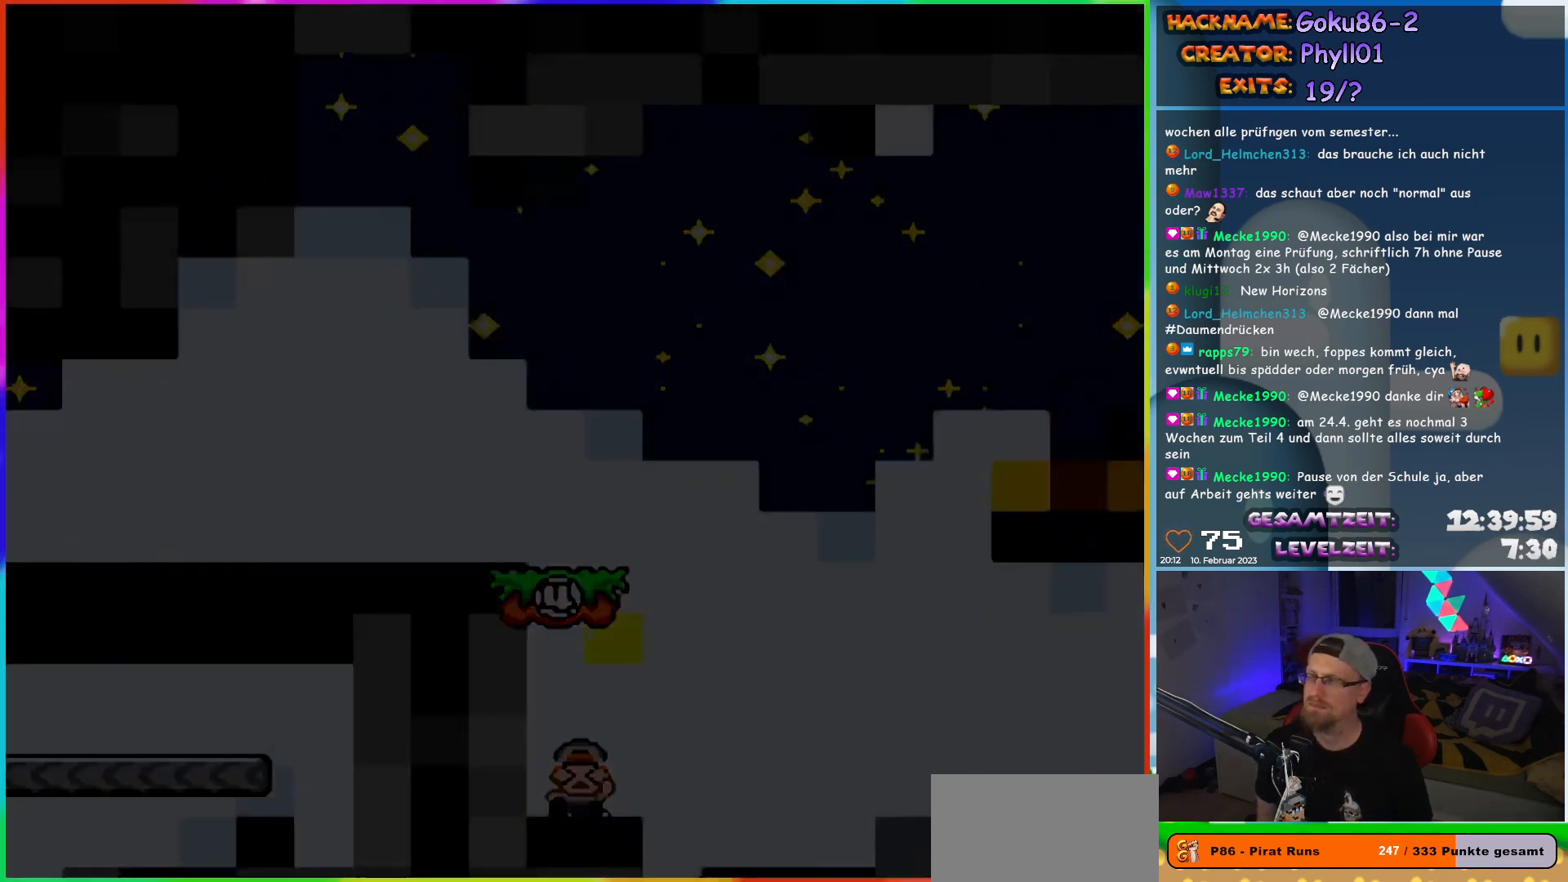
{"buttons": [], "events": []}
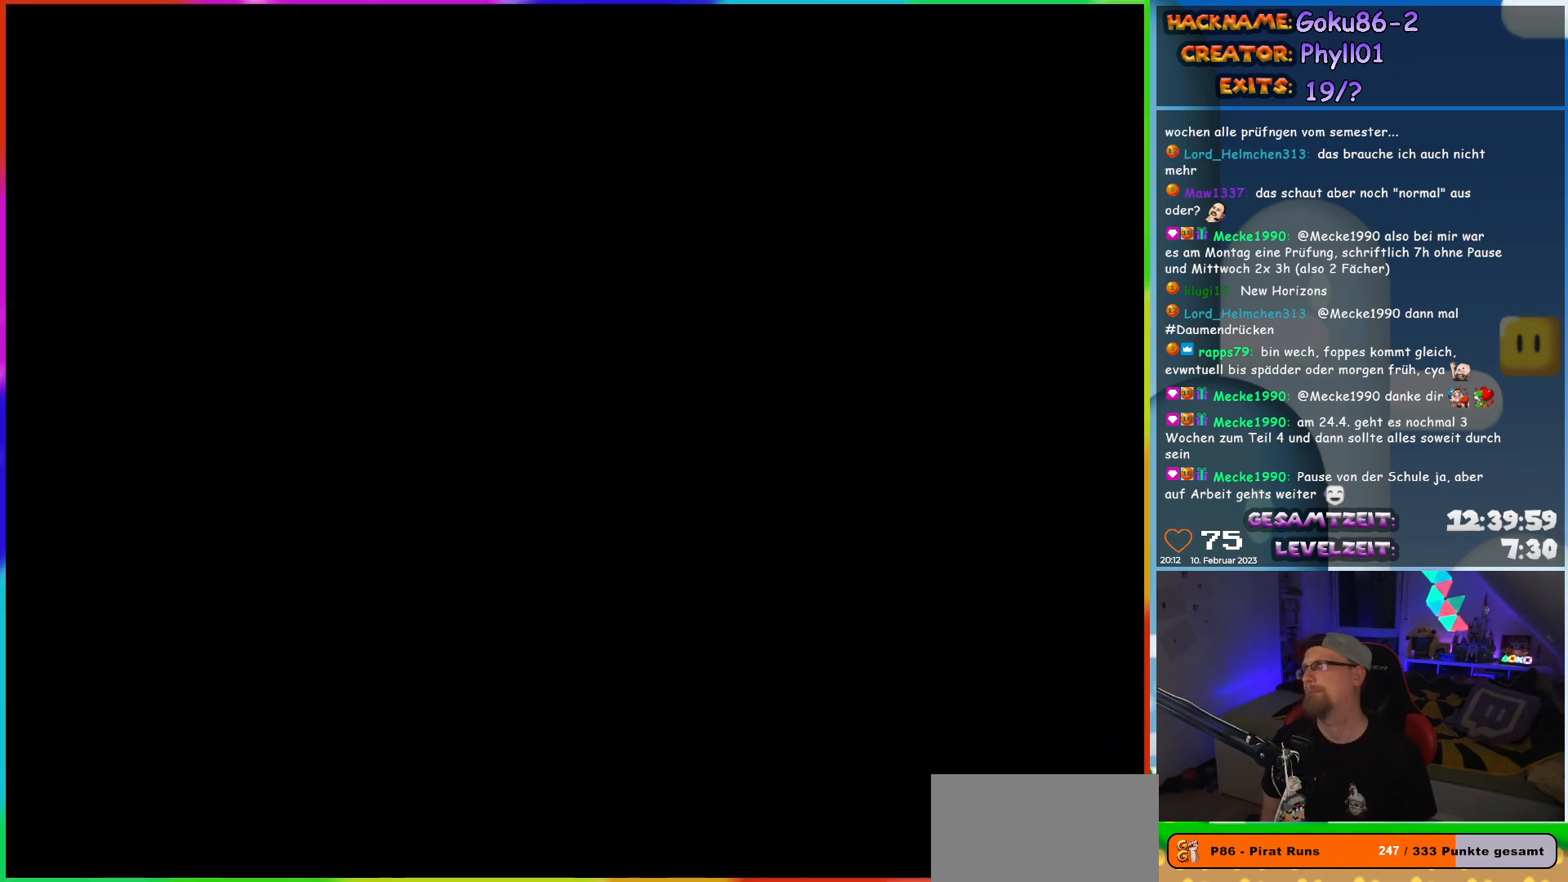
{"buttons": ["Y"], "events": [[483, "Y", "down"]]}
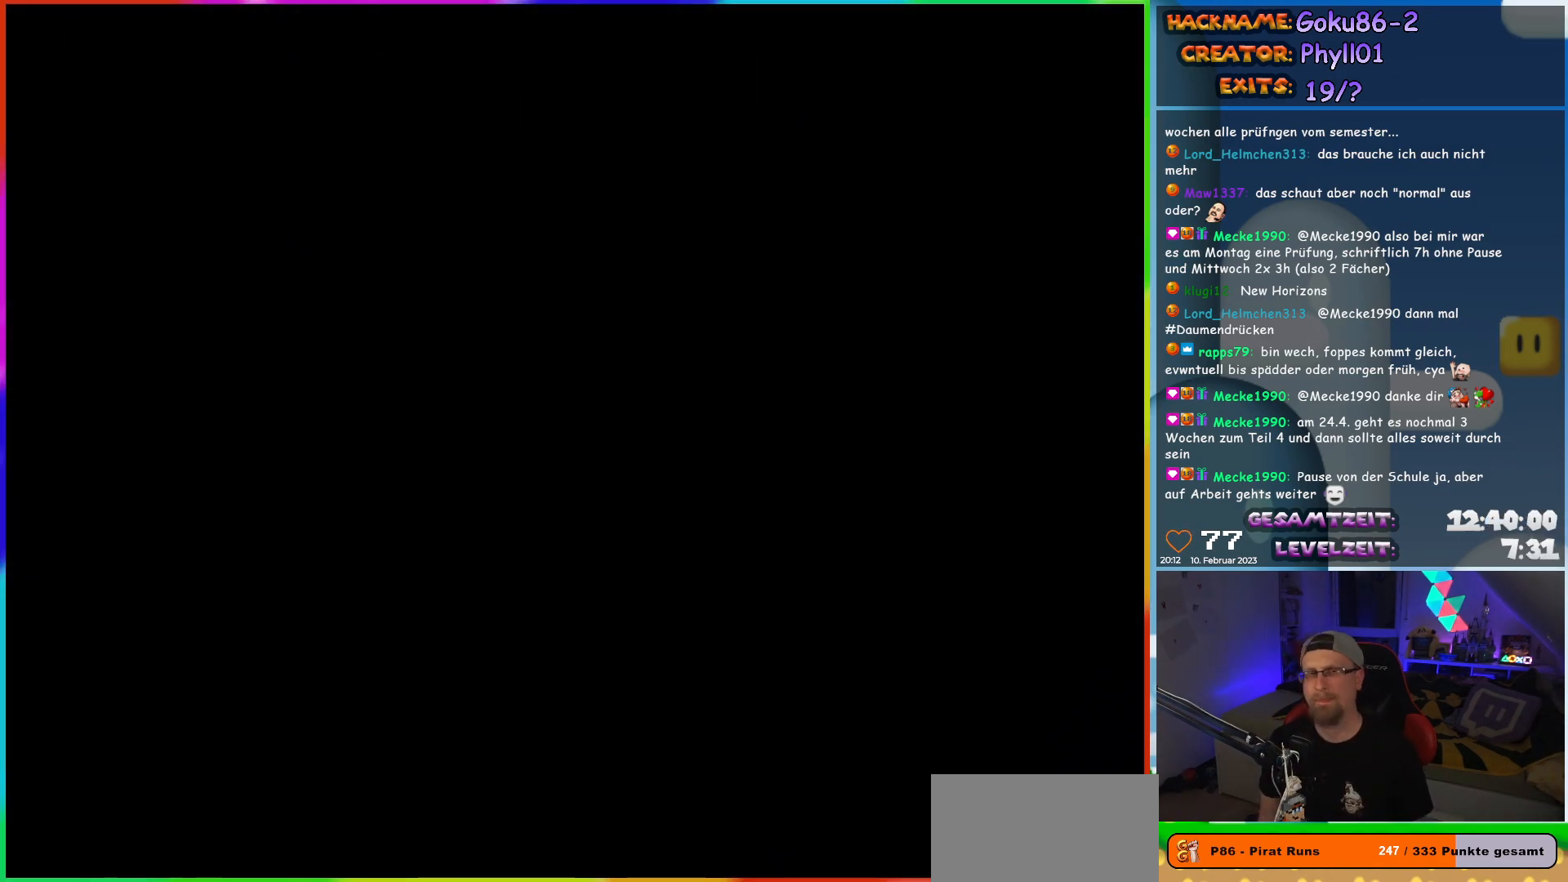
{"buttons": ["Y"], "events": []}
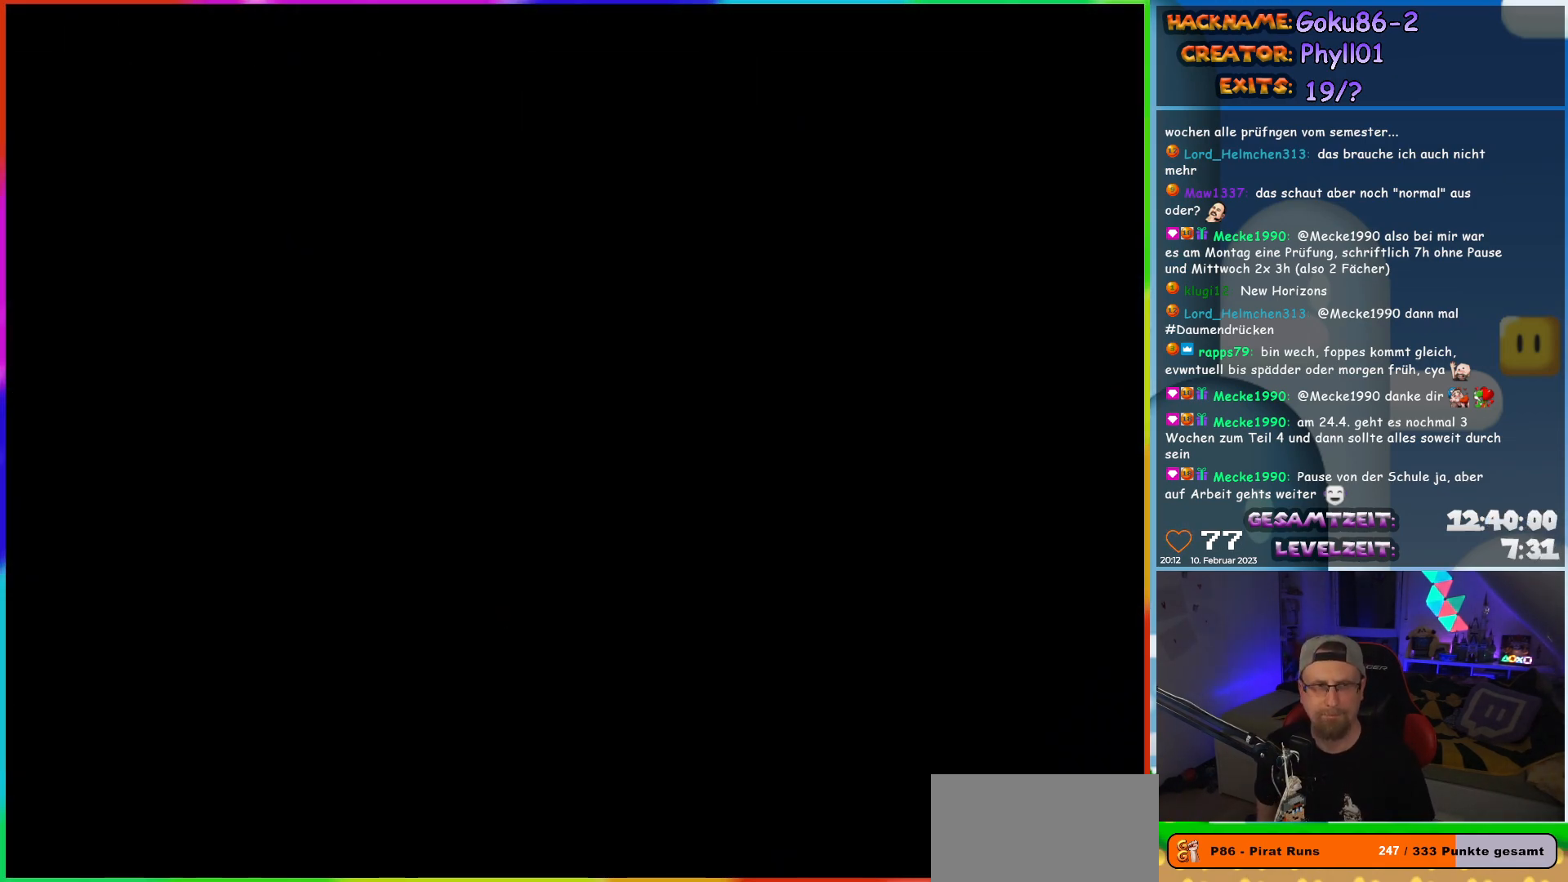
{"buttons": ["Y"], "events": [[100, "X", "down"], [217, "X", "up"]]}
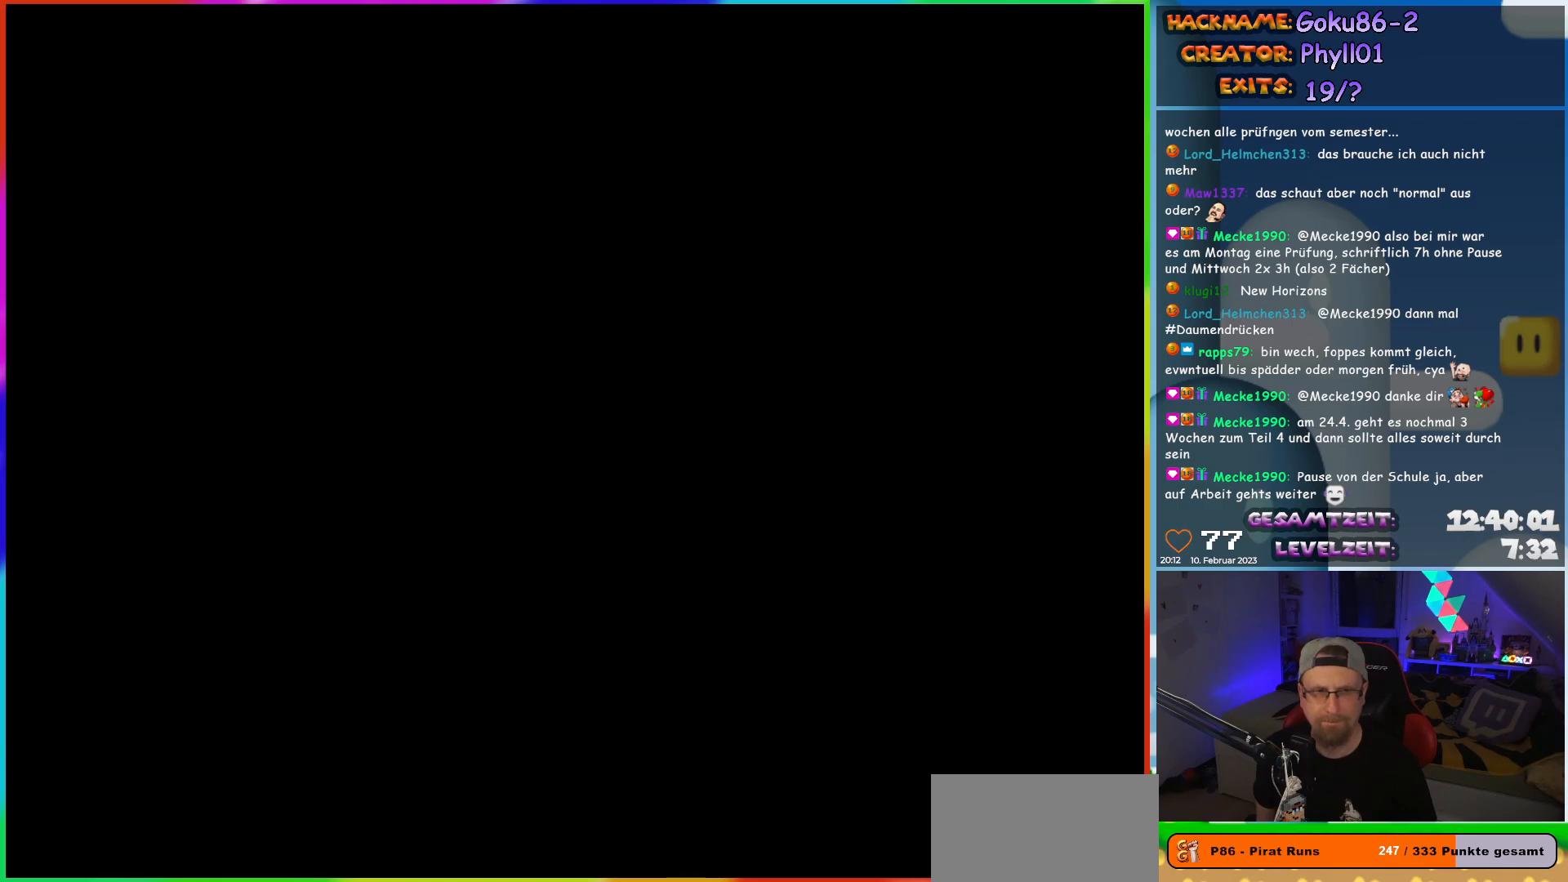
{"buttons": ["Y", "DPAD_LEFT"], "events": [[100, "DPAD_LEFT", "down"]]}
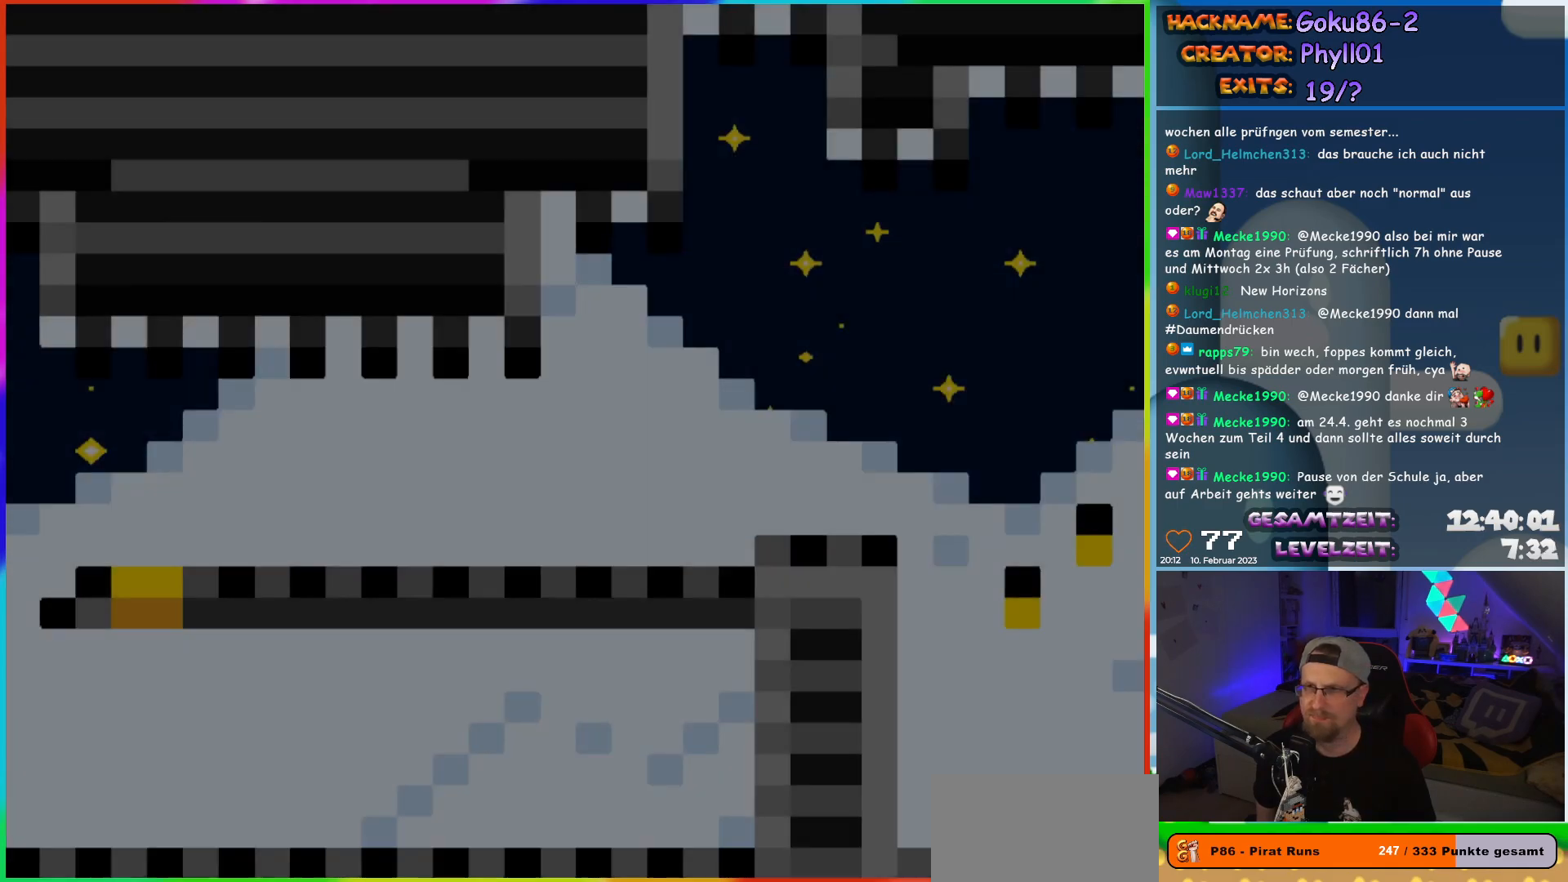
{"buttons": ["Y", "DPAD_LEFT"], "events": []}
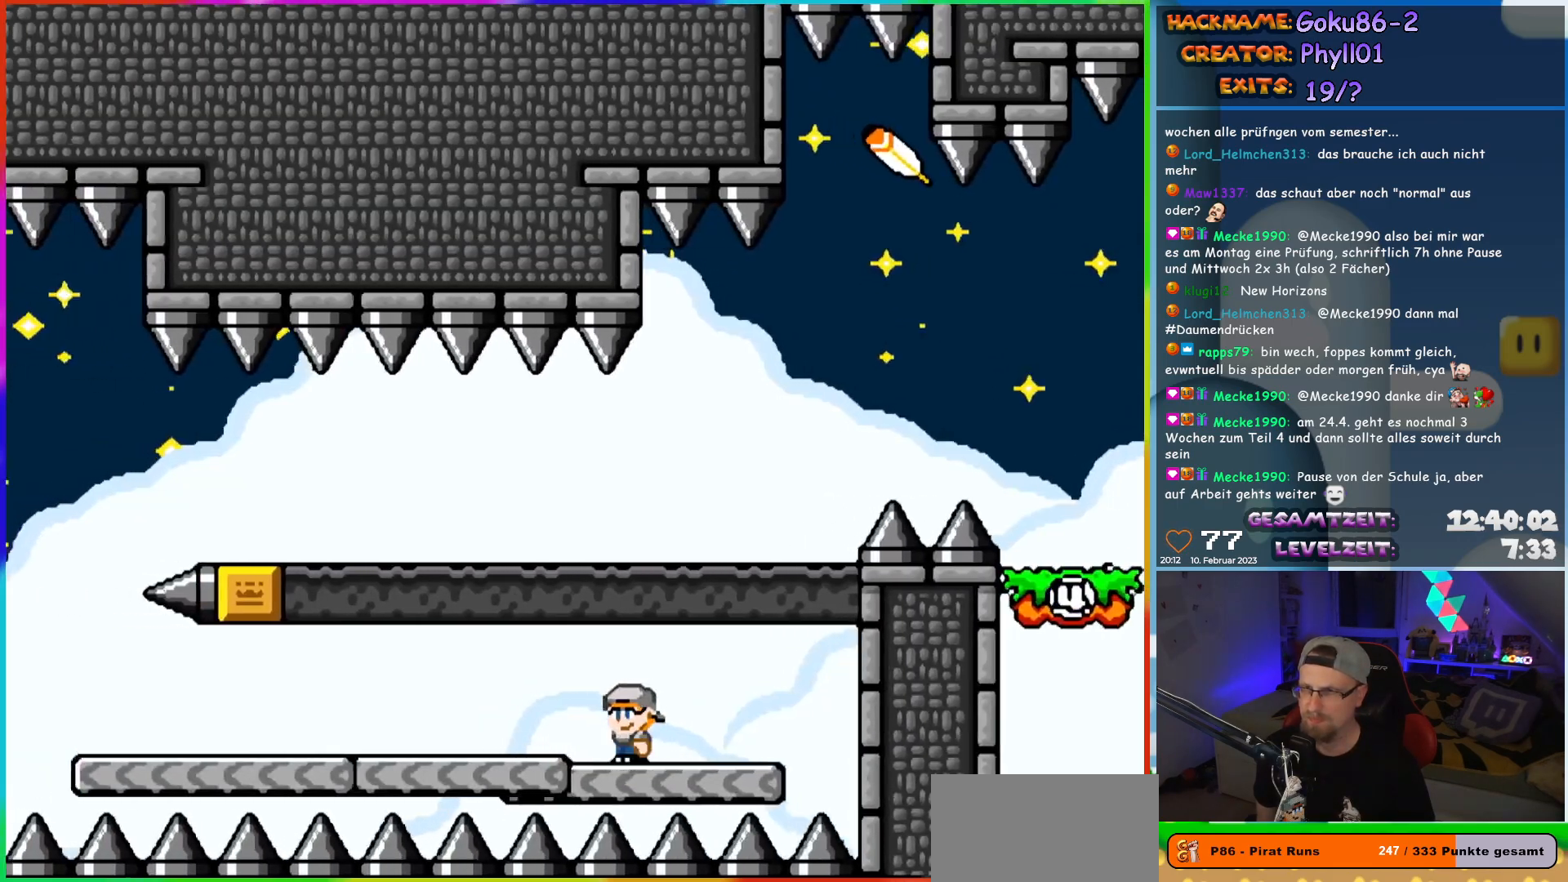
{"buttons": ["Y", "DPAD_LEFT"], "events": []}
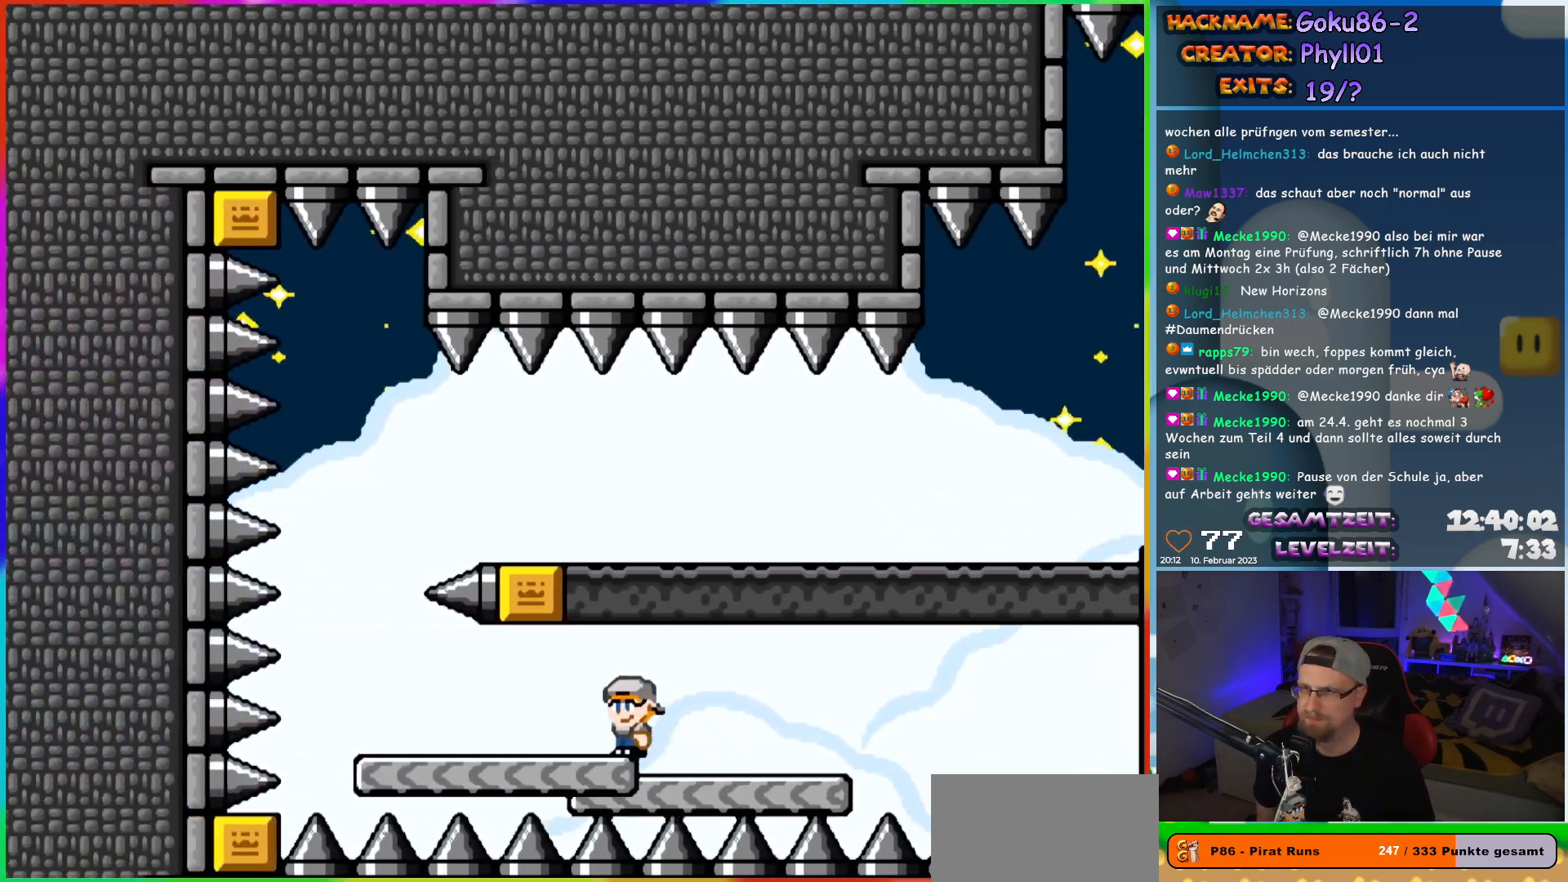
{"buttons": ["B", "Y", "DPAD_RIGHT"], "events": [[367, "DPAD_LEFT", "up"], [367, "DPAD_UP", "down"], [383, "DPAD_UP", "up"], [400, "B", "down"], [400, "DPAD_RIGHT", "down"]]}
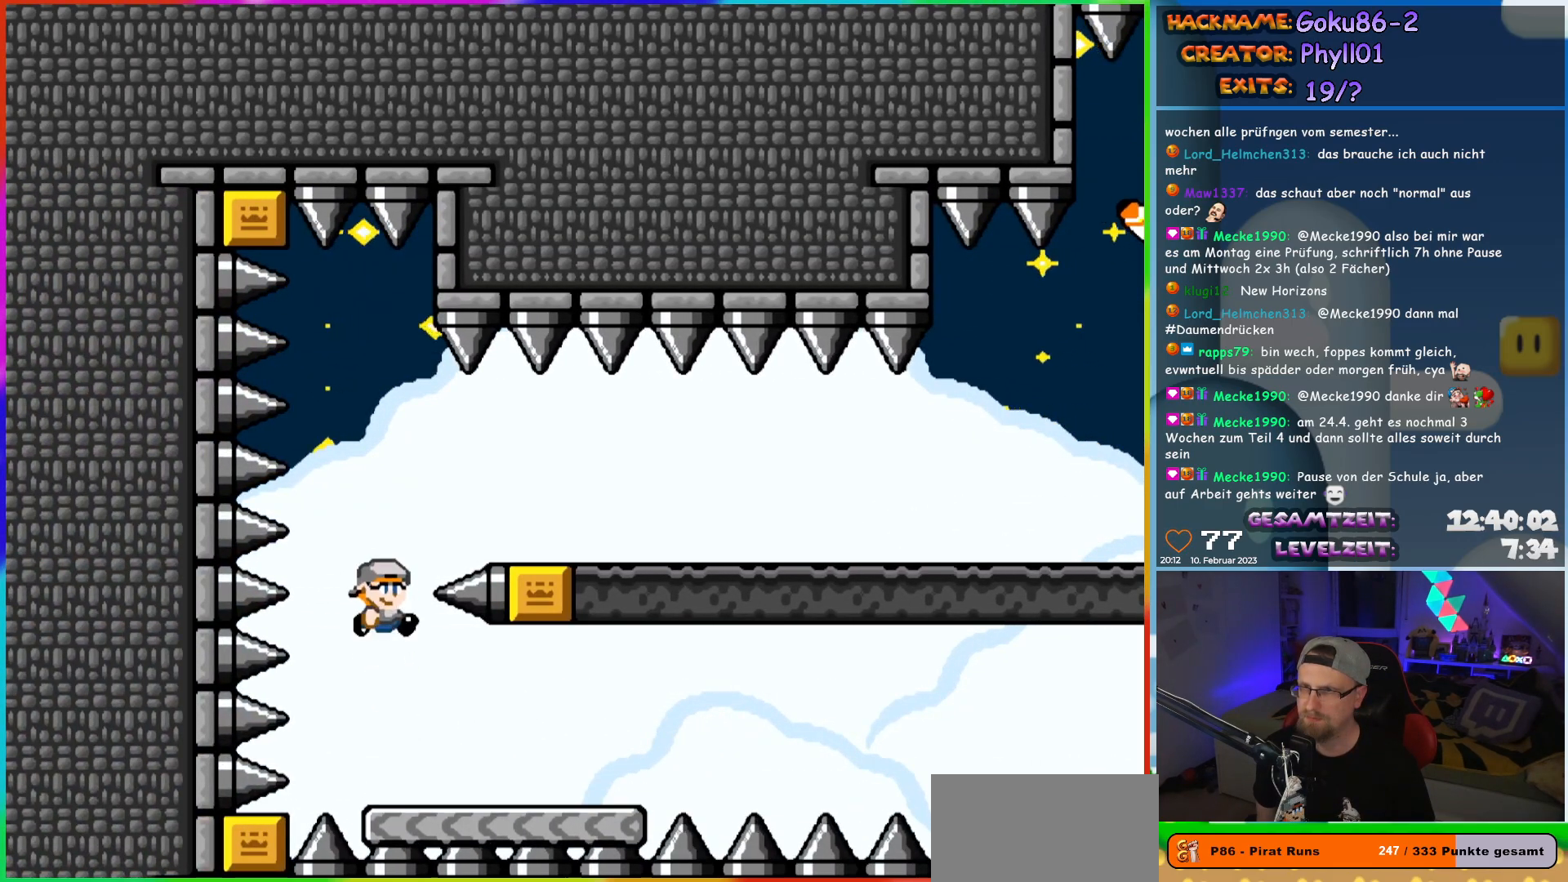
{"buttons": ["Y", "DPAD_RIGHT"], "events": [[167, "B", "up"]]}